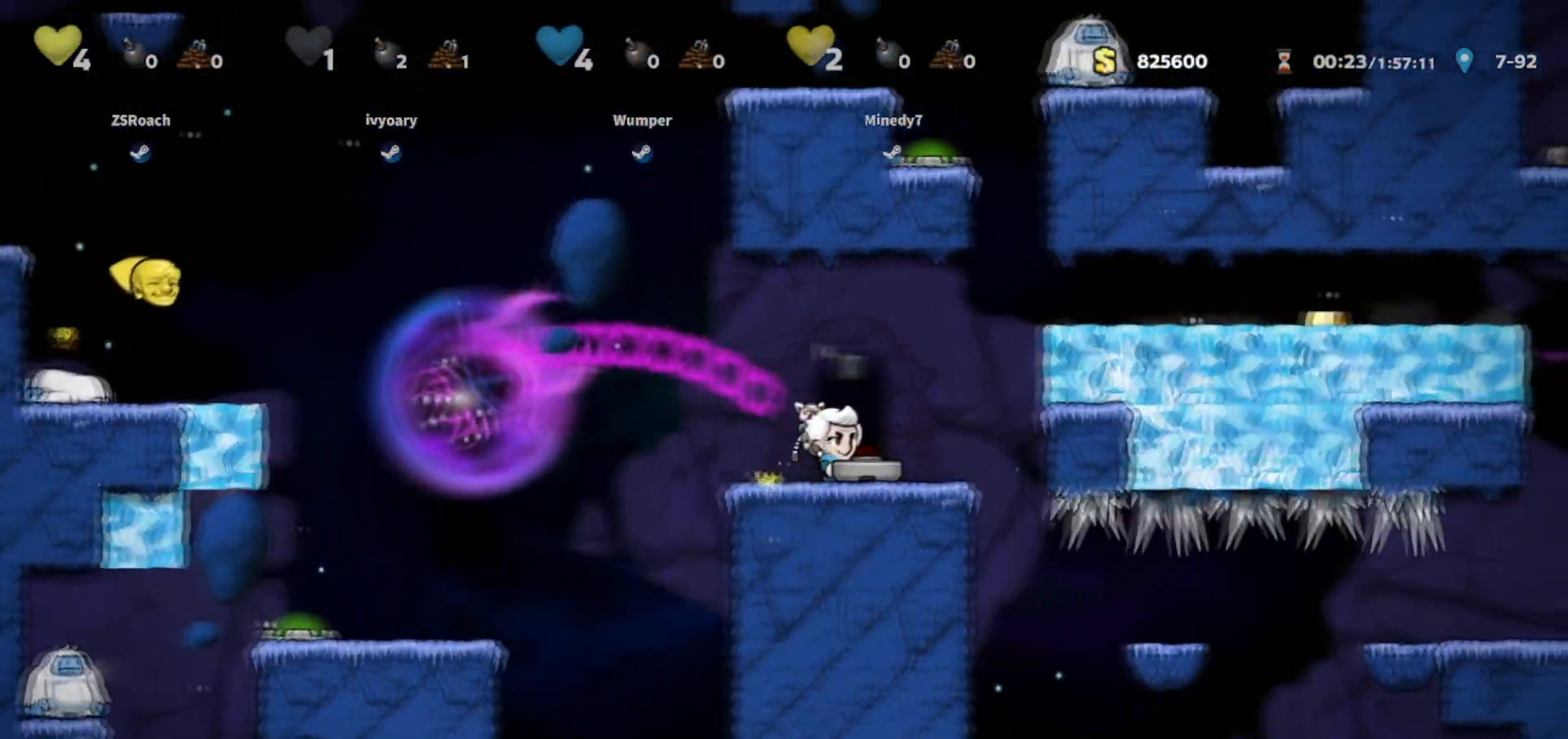
Gameplay with keyboard; each line is a JSON object with the keys held at the frame after it. "events" lists presses ("down") and releases ("up") of "bomb", "door", "down", "escape", "jump", "left", "right", "rope", "tab", "up", "walk" and "whip" between this image and that frame as [ms after this image, input, new state], when the widget could be followed in between. No other keys are recorded. Mouse input is not recorded. Key names are as the overlay labels them; some are game actions (e.g. jump) rather than physical keys.
{"keys": ["door", "jump"], "events": [[434, "jump", "down"]]}
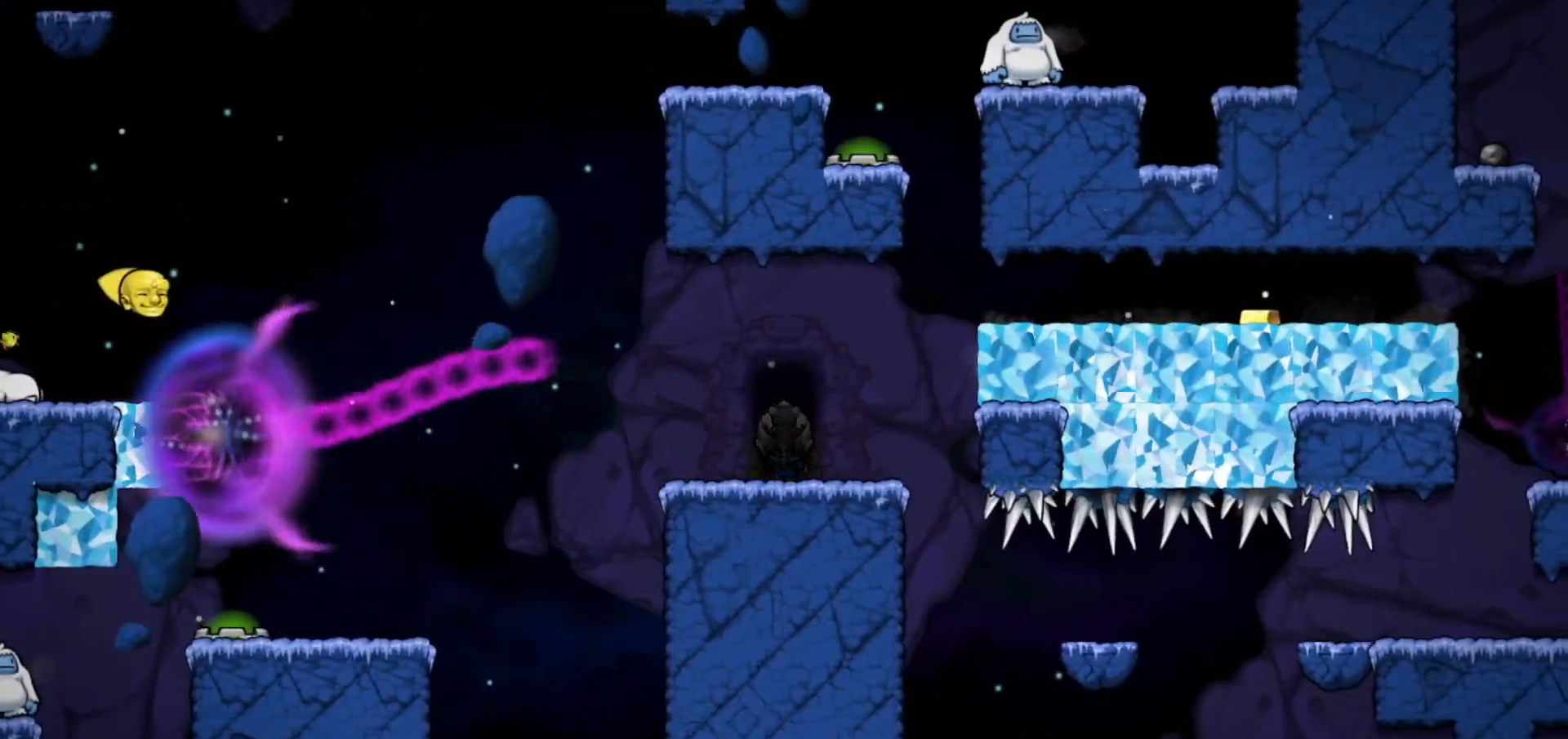
{"keys": ["jump"], "events": [[34, "door", "up"]]}
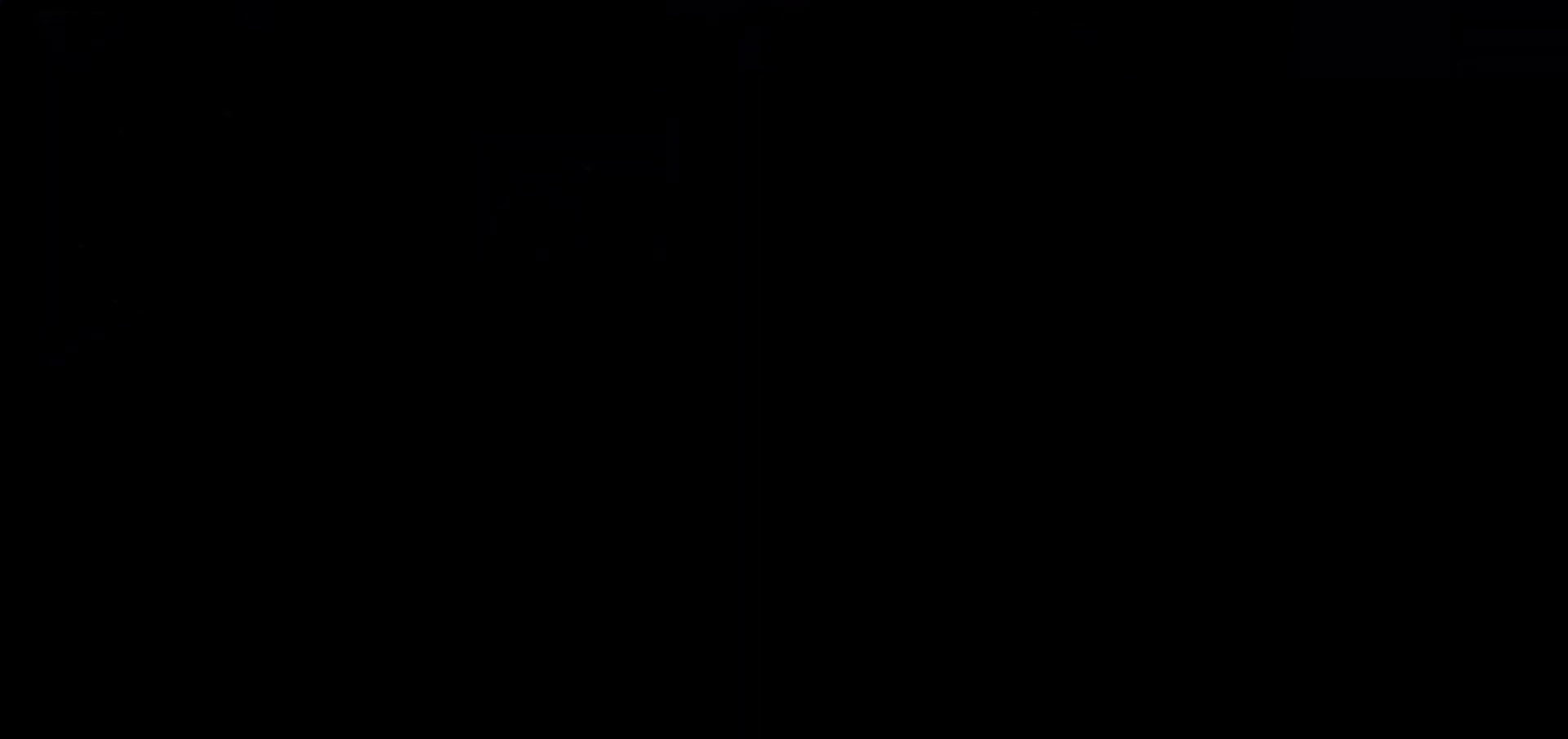
{"keys": ["jump"], "events": []}
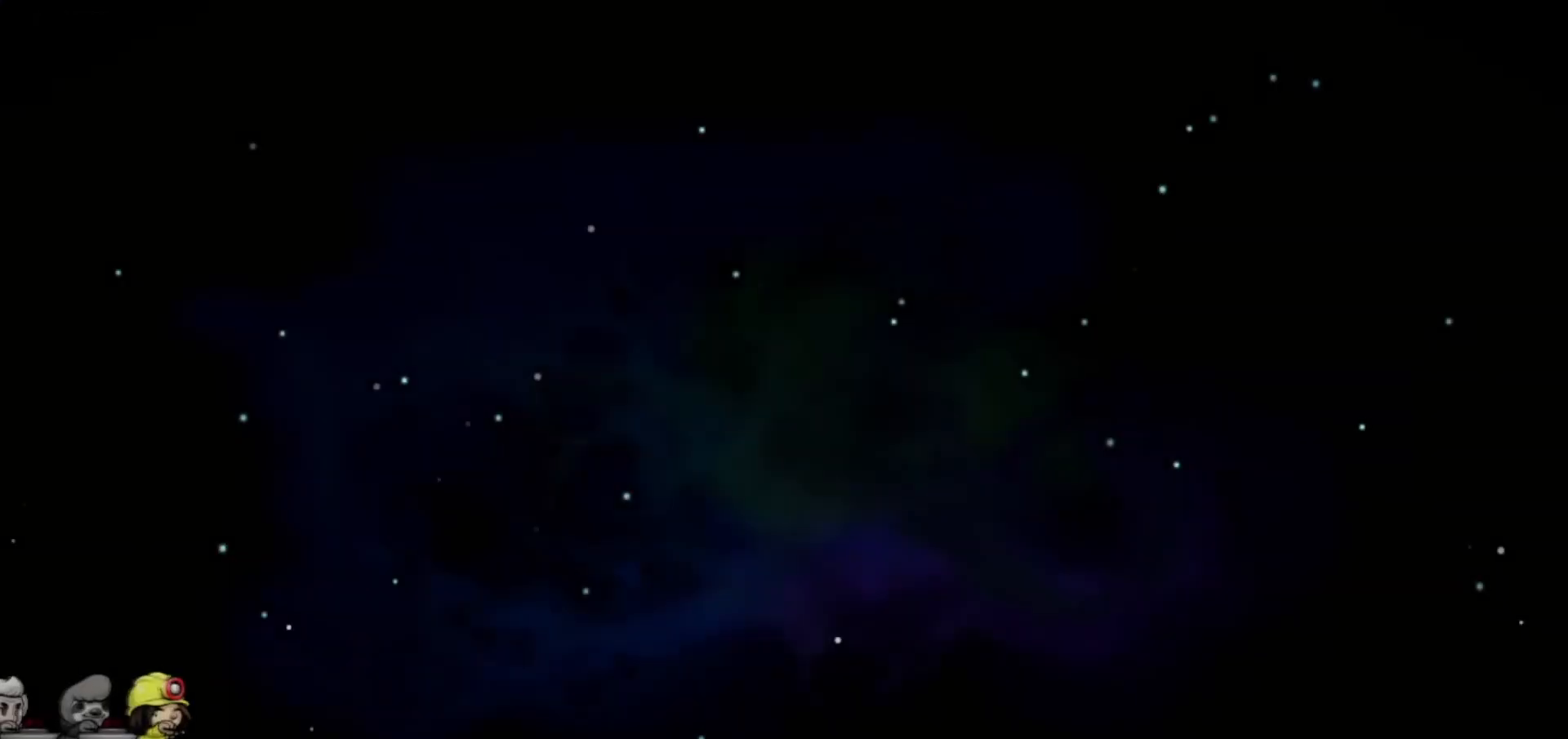
{"keys": [], "events": [[301, "jump", "up"]]}
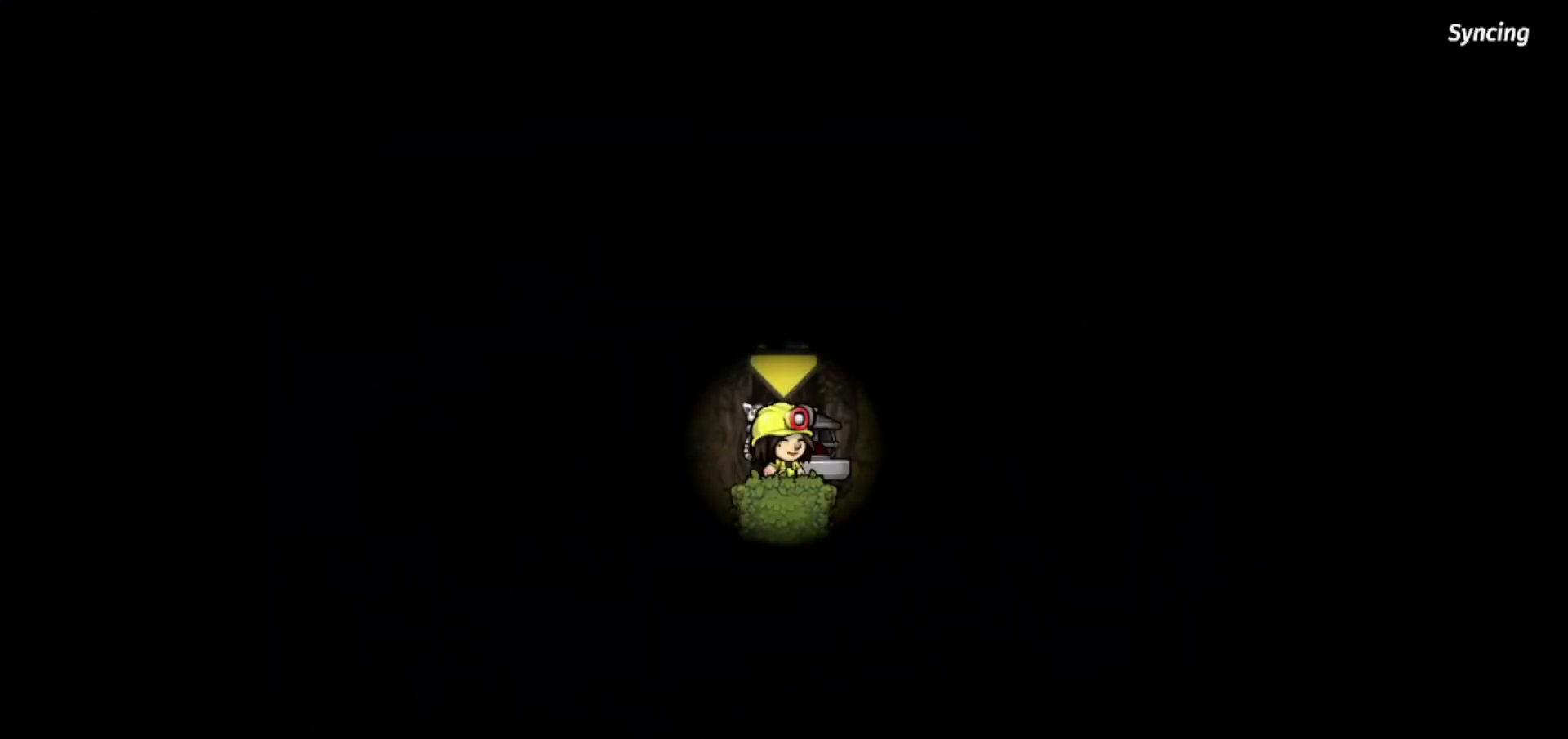
{"keys": [], "events": []}
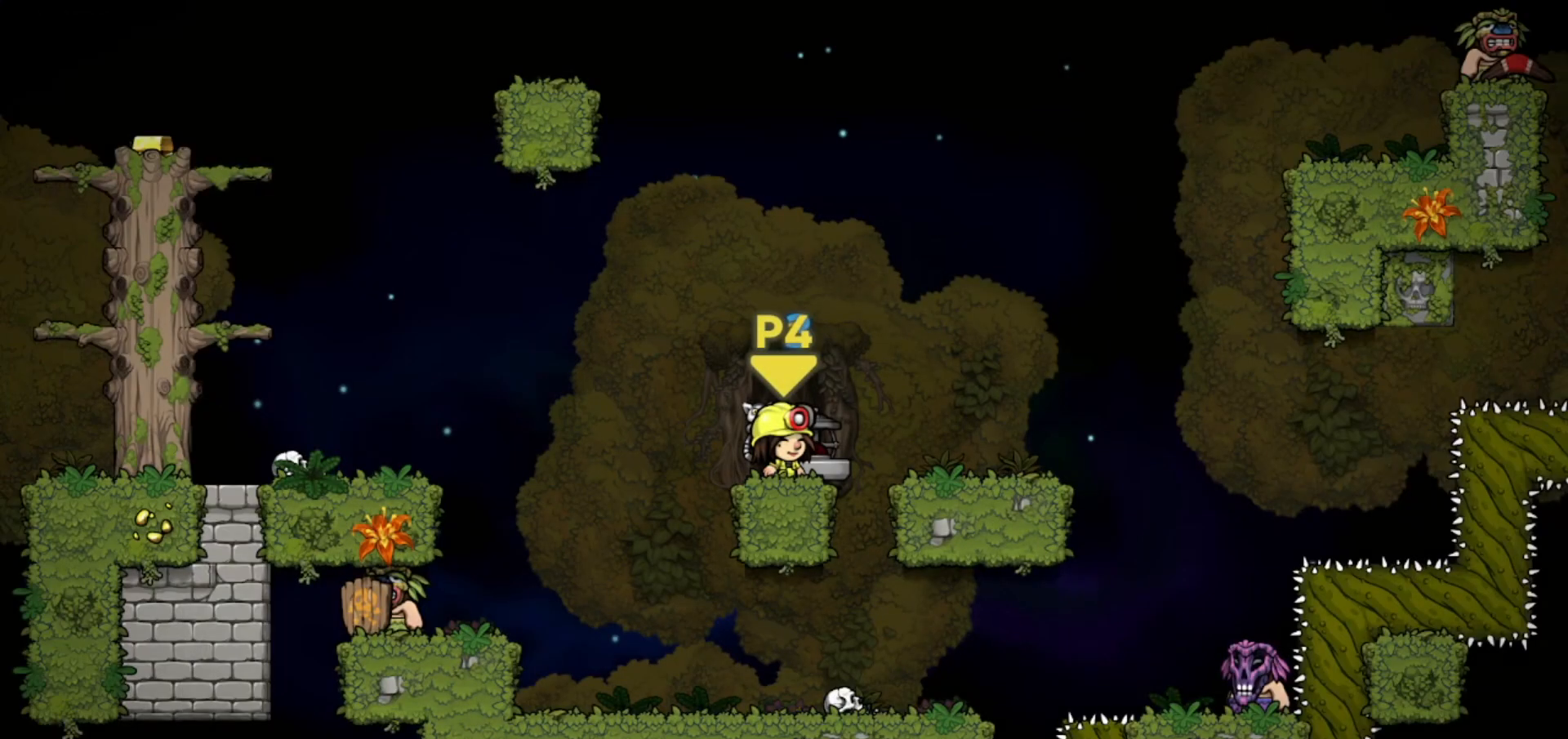
{"keys": ["walk"], "events": [[100, "walk", "down"]]}
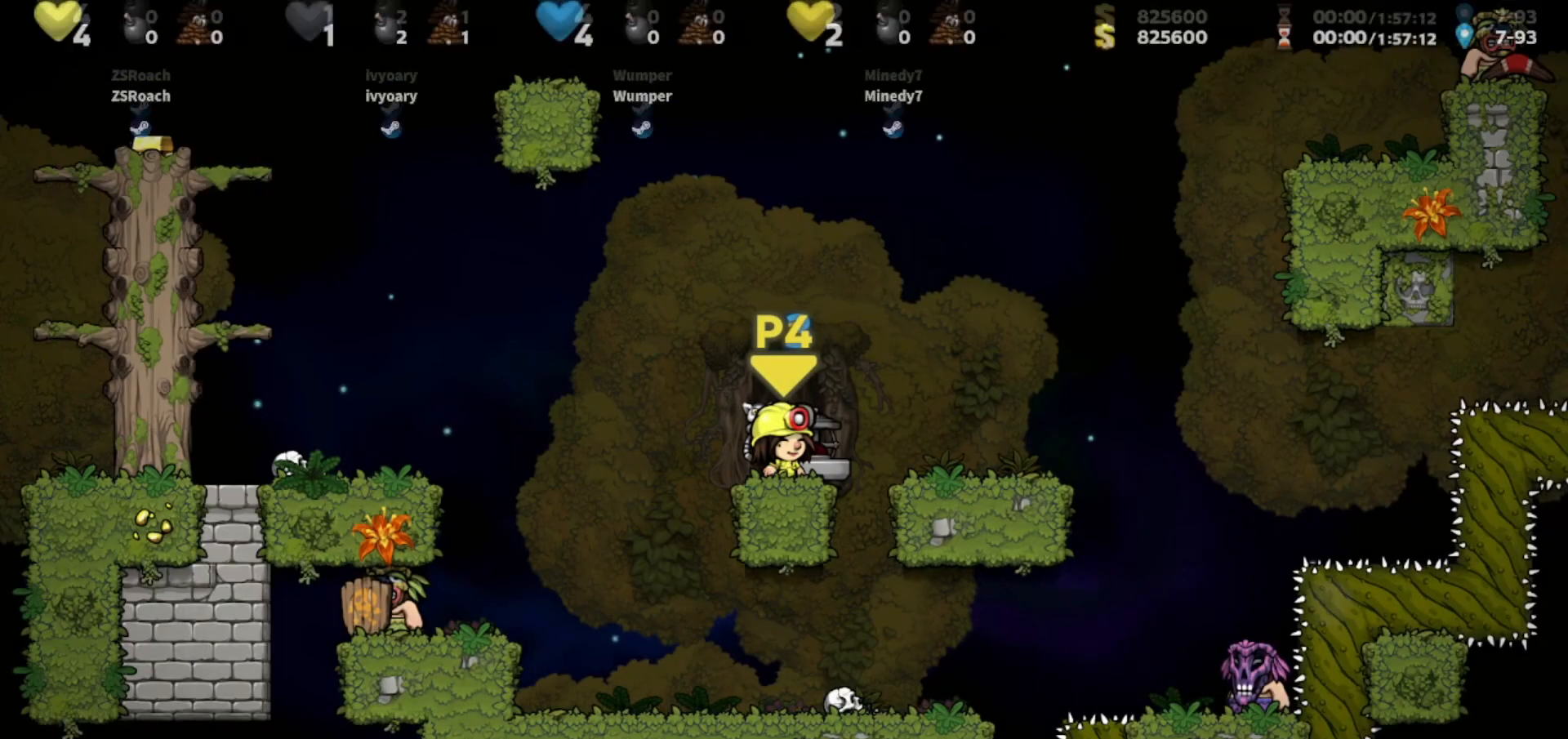
{"keys": ["left"], "events": [[500, "left", "down"], [500, "walk", "up"]]}
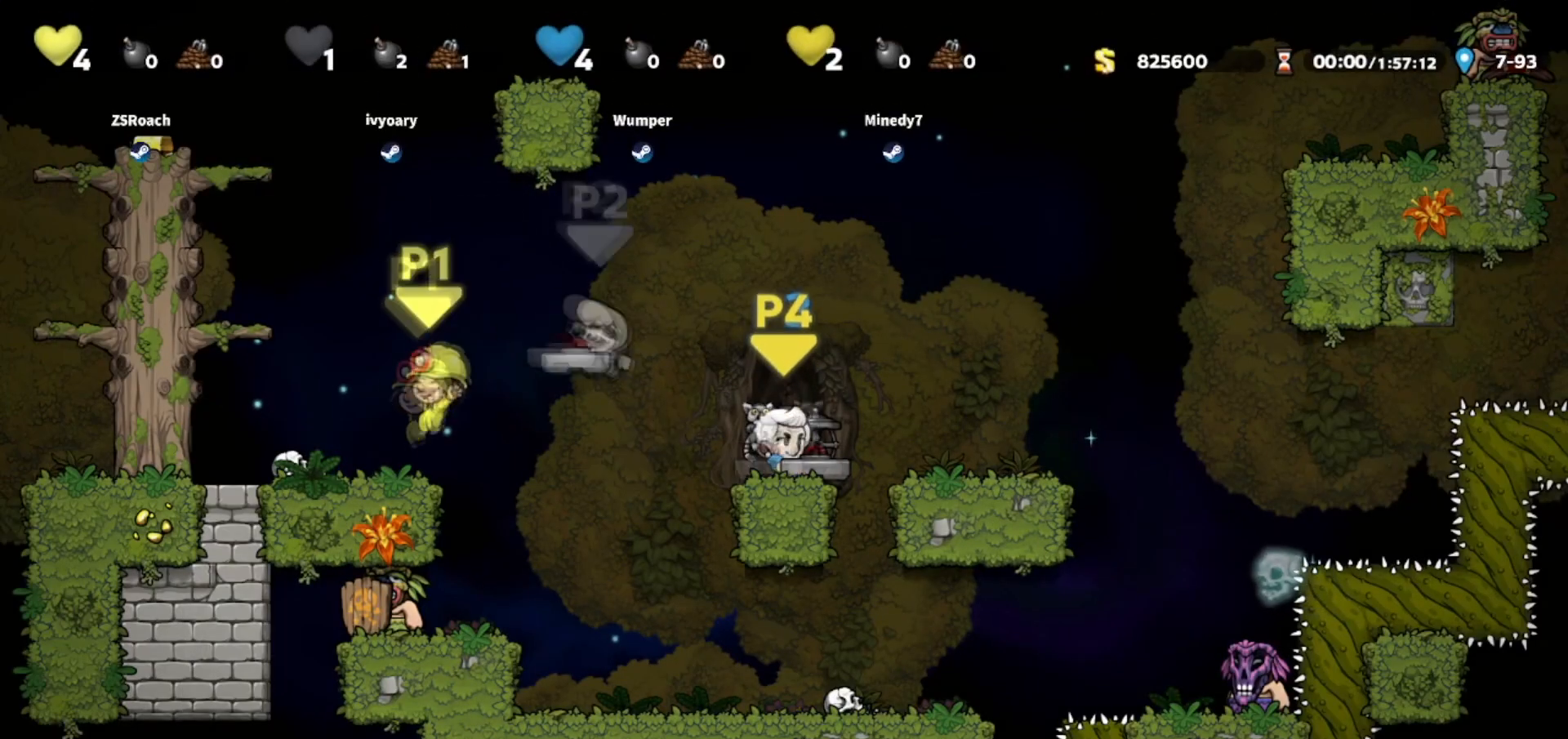
{"keys": ["left"], "events": [[67, "jump", "down"], [334, "jump", "up"]]}
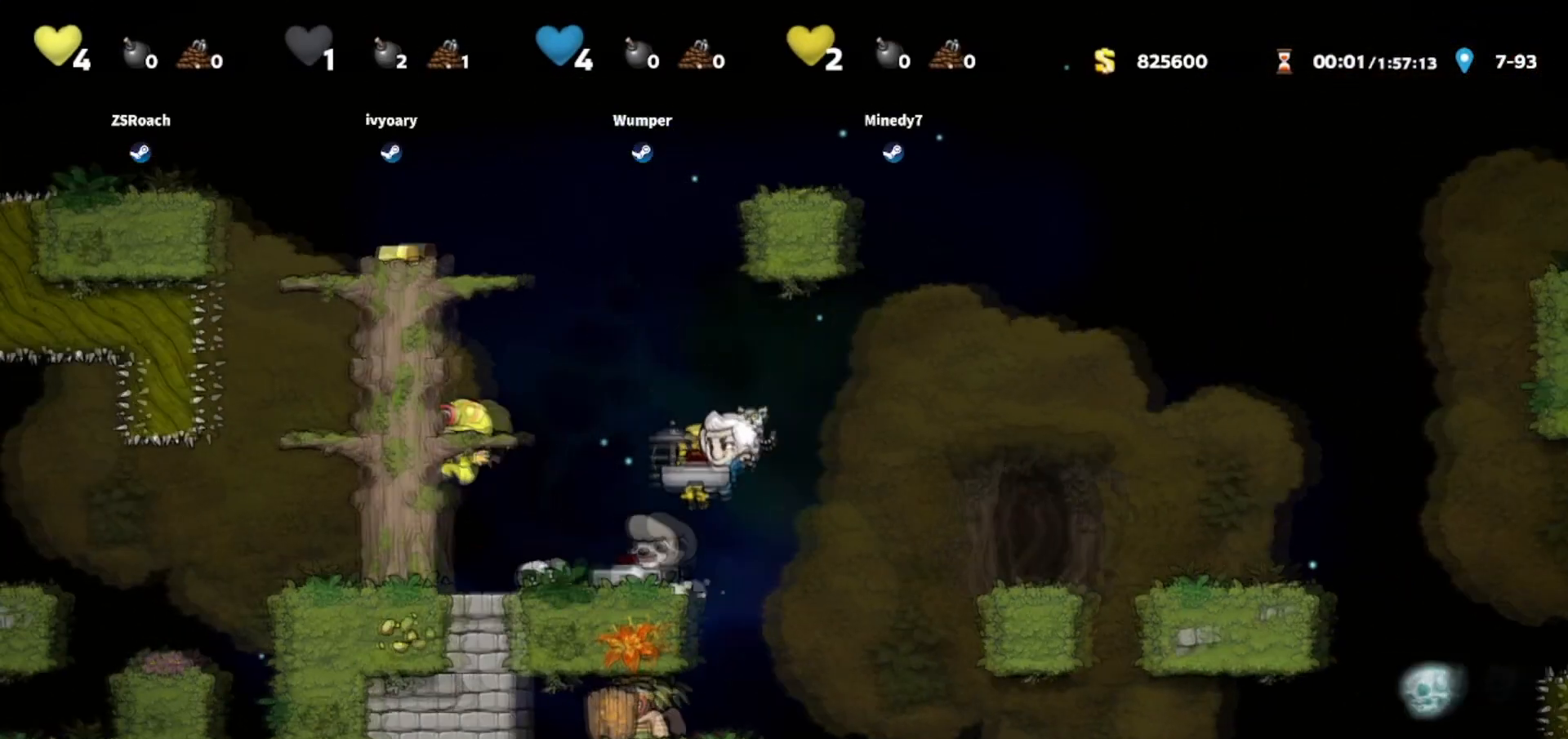
{"keys": [], "events": [[33, "left", "up"]]}
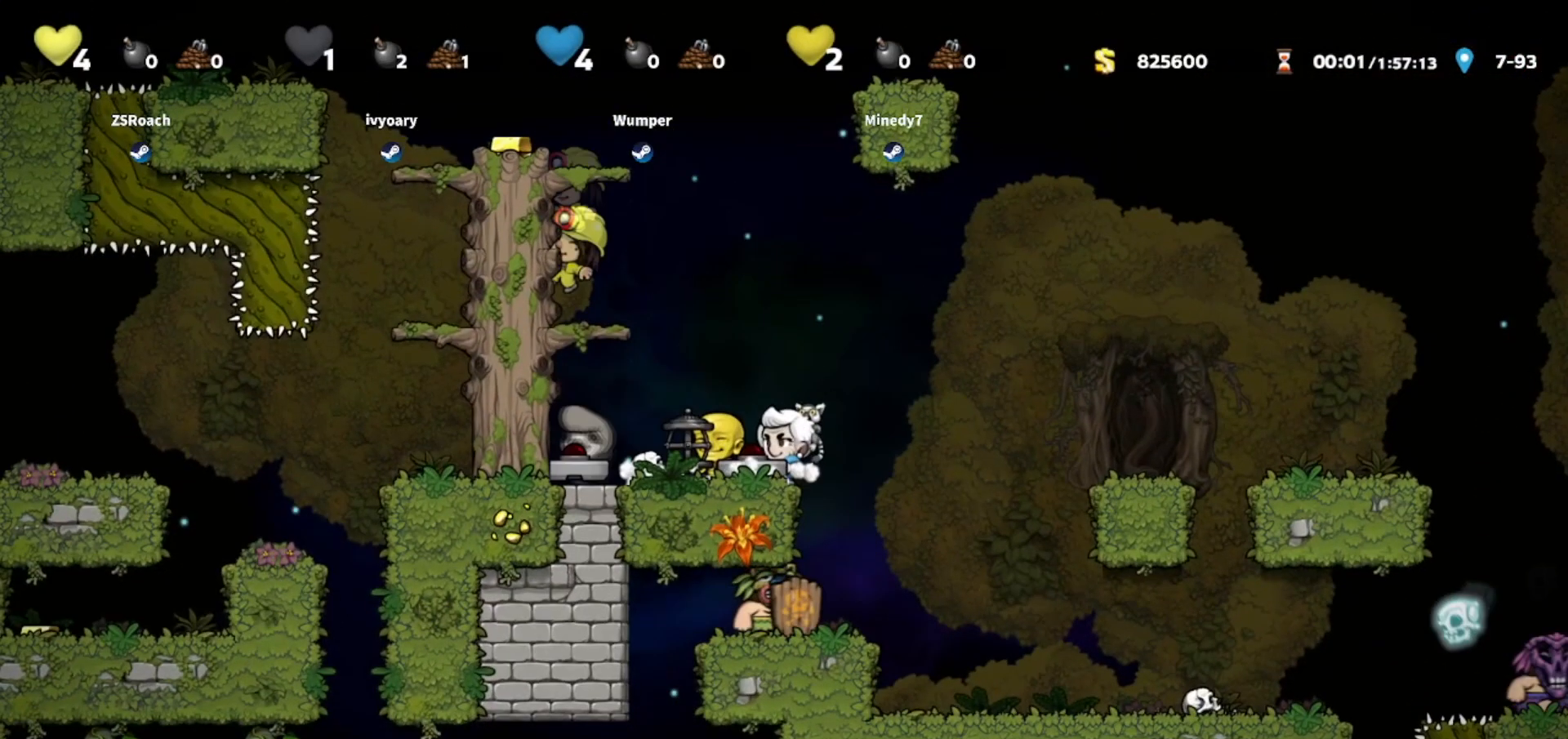
{"keys": ["jump", "right"], "events": [[34, "walk", "down"], [267, "walk", "up"], [334, "right", "down"], [401, "jump", "down"]]}
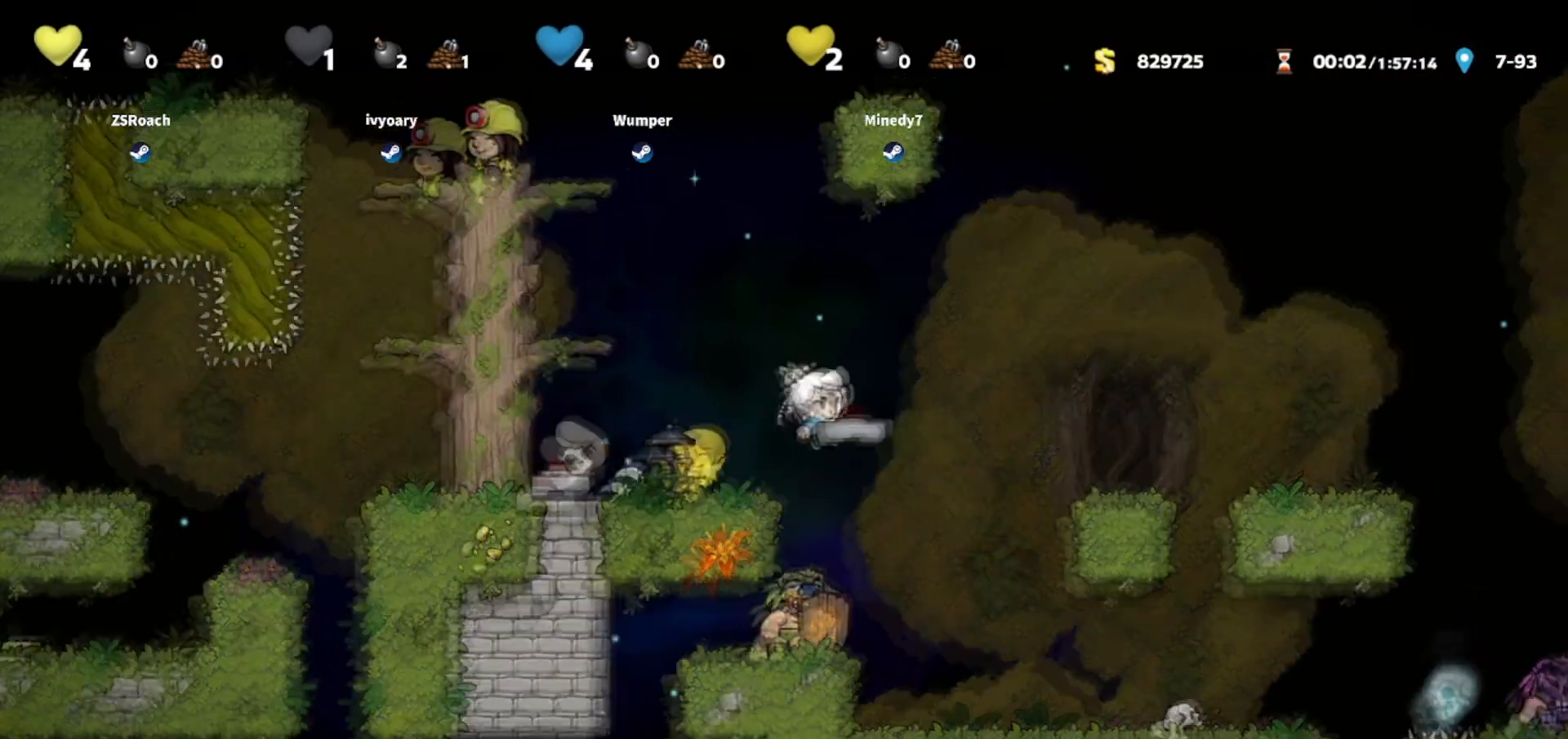
{"keys": ["walk"], "events": [[233, "jump", "up"], [300, "walk", "down"], [434, "right", "up"]]}
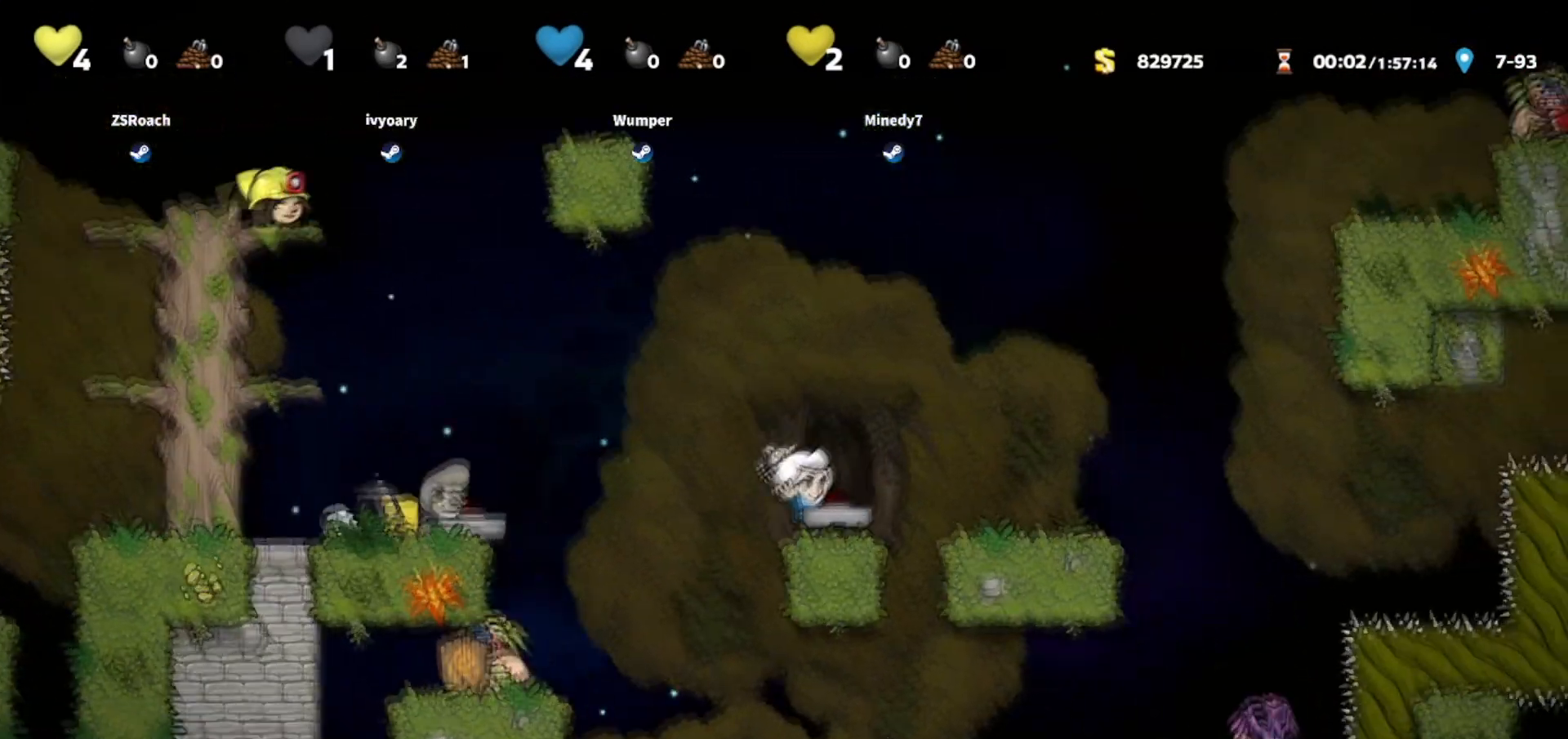
{"keys": ["right", "walk"], "events": [[34, "walk", "up"], [67, "right", "down"], [100, "jump", "down"], [200, "jump", "up"], [267, "walk", "down"]]}
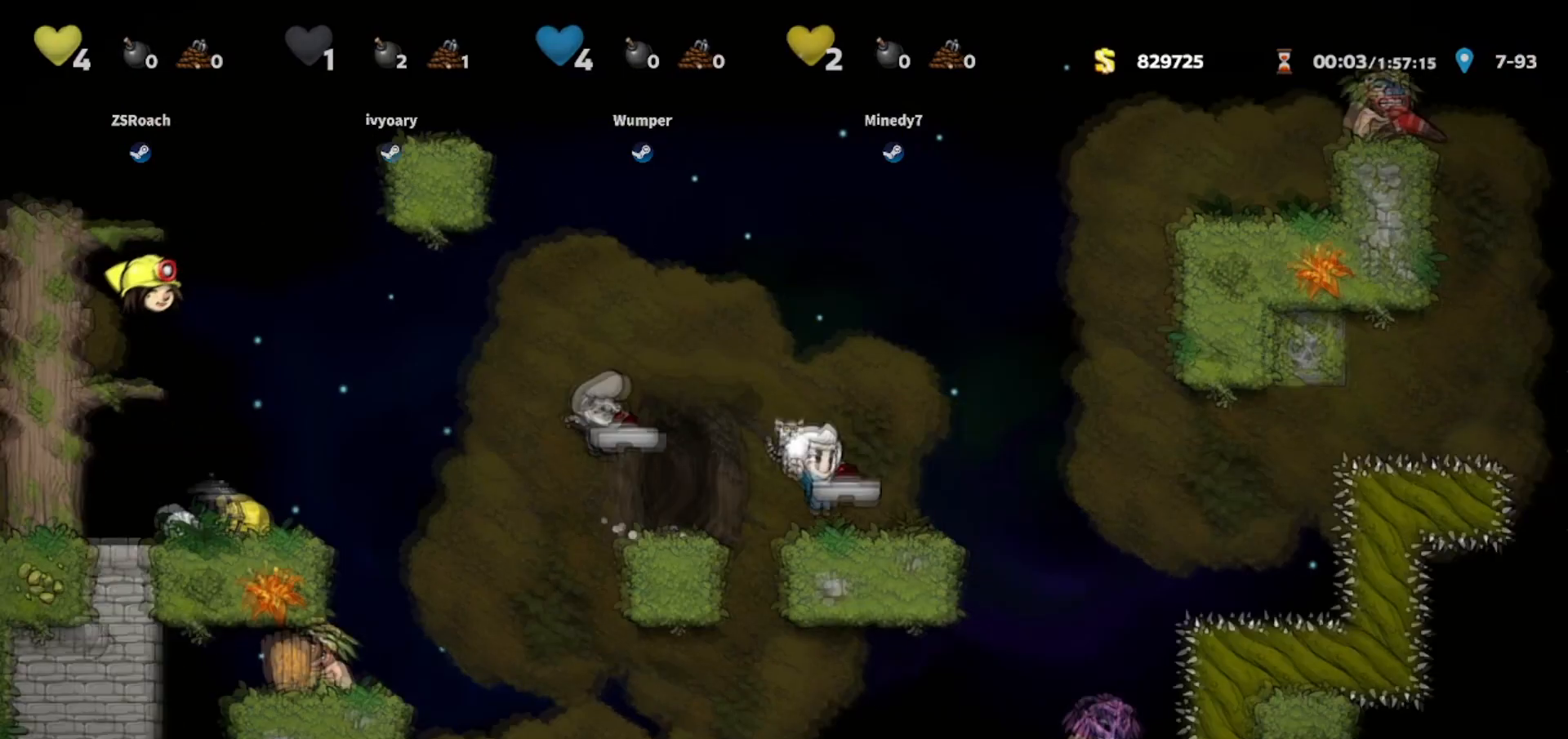
{"keys": ["walk"], "events": [[167, "right", "up"]]}
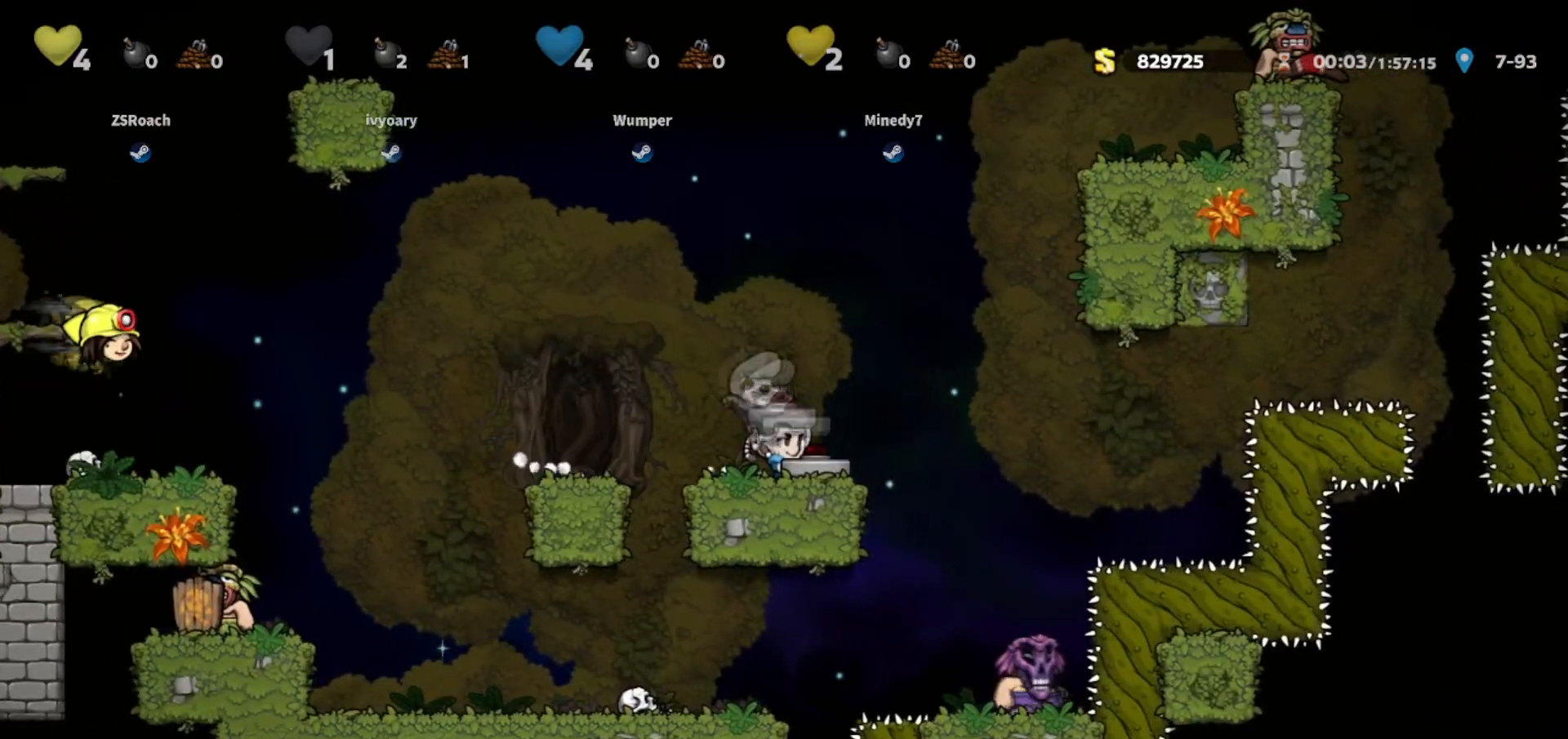
{"keys": ["right", "walk"], "events": [[67, "walk", "up"], [100, "right", "down"], [334, "walk", "down"]]}
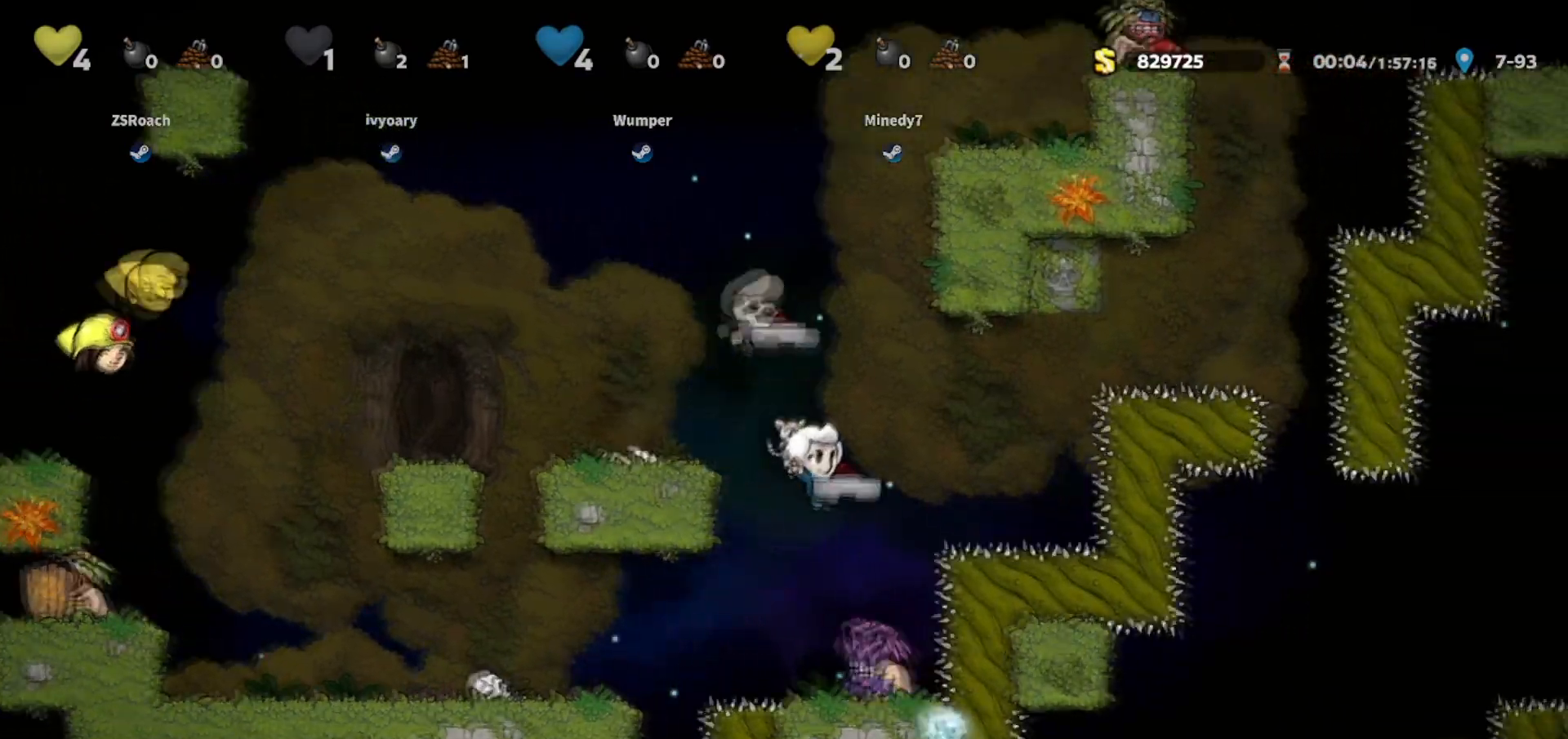
{"keys": ["jump", "left"], "events": [[34, "jump", "down"], [100, "right", "up"], [234, "left", "down"], [334, "walk", "up"]]}
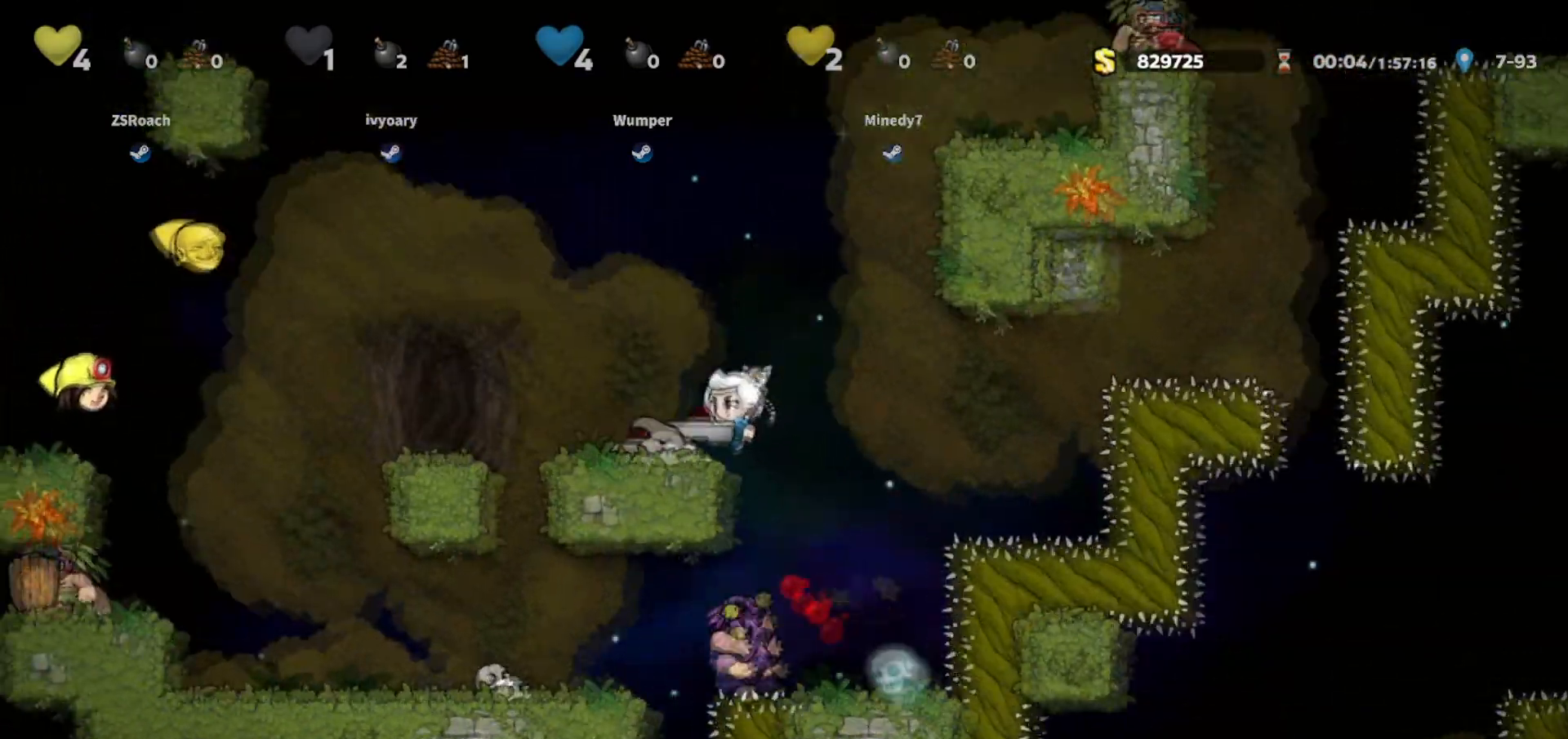
{"keys": ["left"], "events": [[67, "walk", "down"], [100, "jump", "up"], [133, "left", "up"], [334, "left", "down"], [334, "walk", "up"], [367, "jump", "down"], [500, "jump", "up"]]}
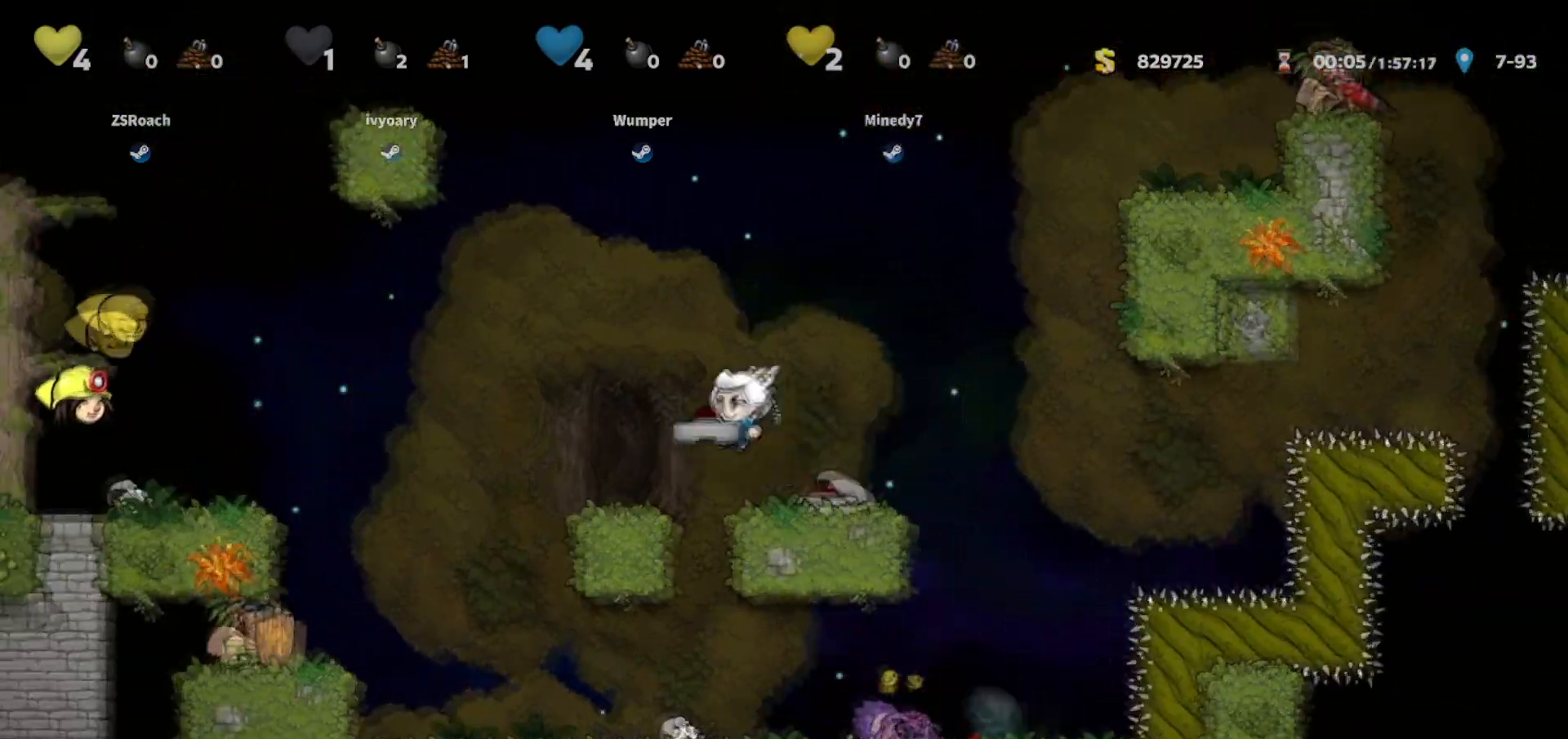
{"keys": ["jump", "left"], "events": [[67, "walk", "down"], [167, "left", "up"], [301, "left", "down"], [334, "walk", "up"], [434, "jump", "down"]]}
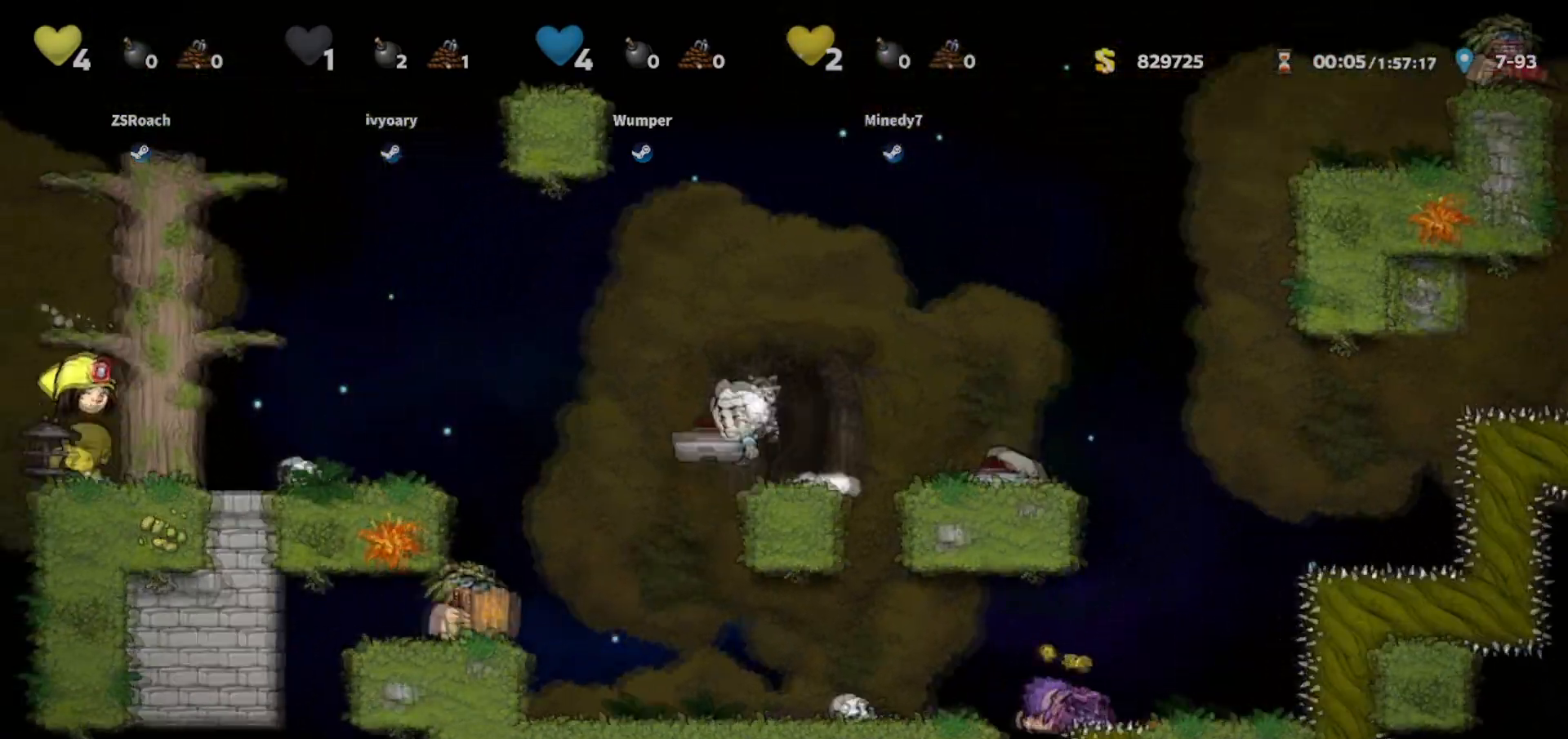
{"keys": [], "events": [[233, "jump", "up"], [400, "left", "up"]]}
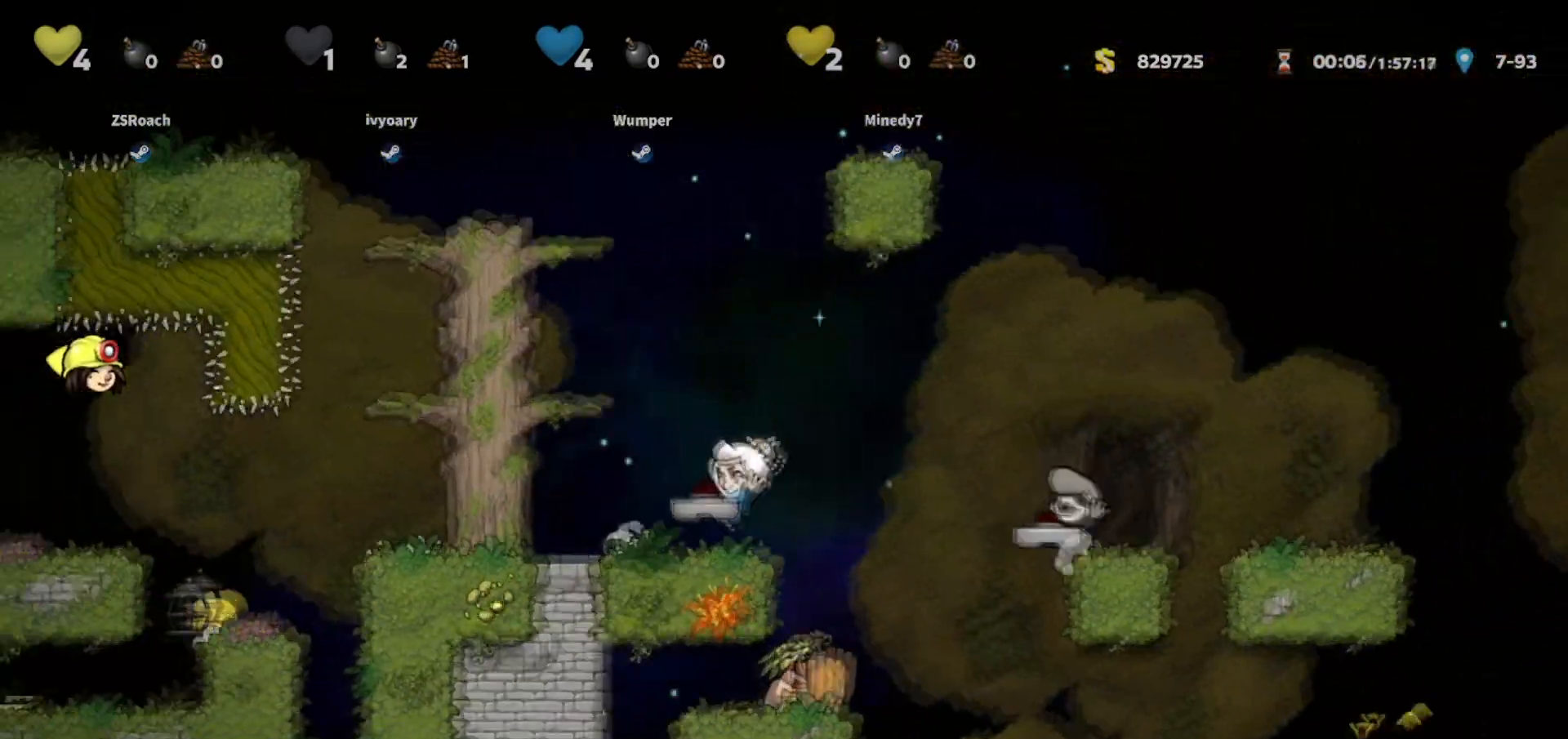
{"keys": ["jump", "left"], "events": [[100, "jump", "down"], [100, "left", "down"], [301, "jump", "up"], [334, "jump", "down"]]}
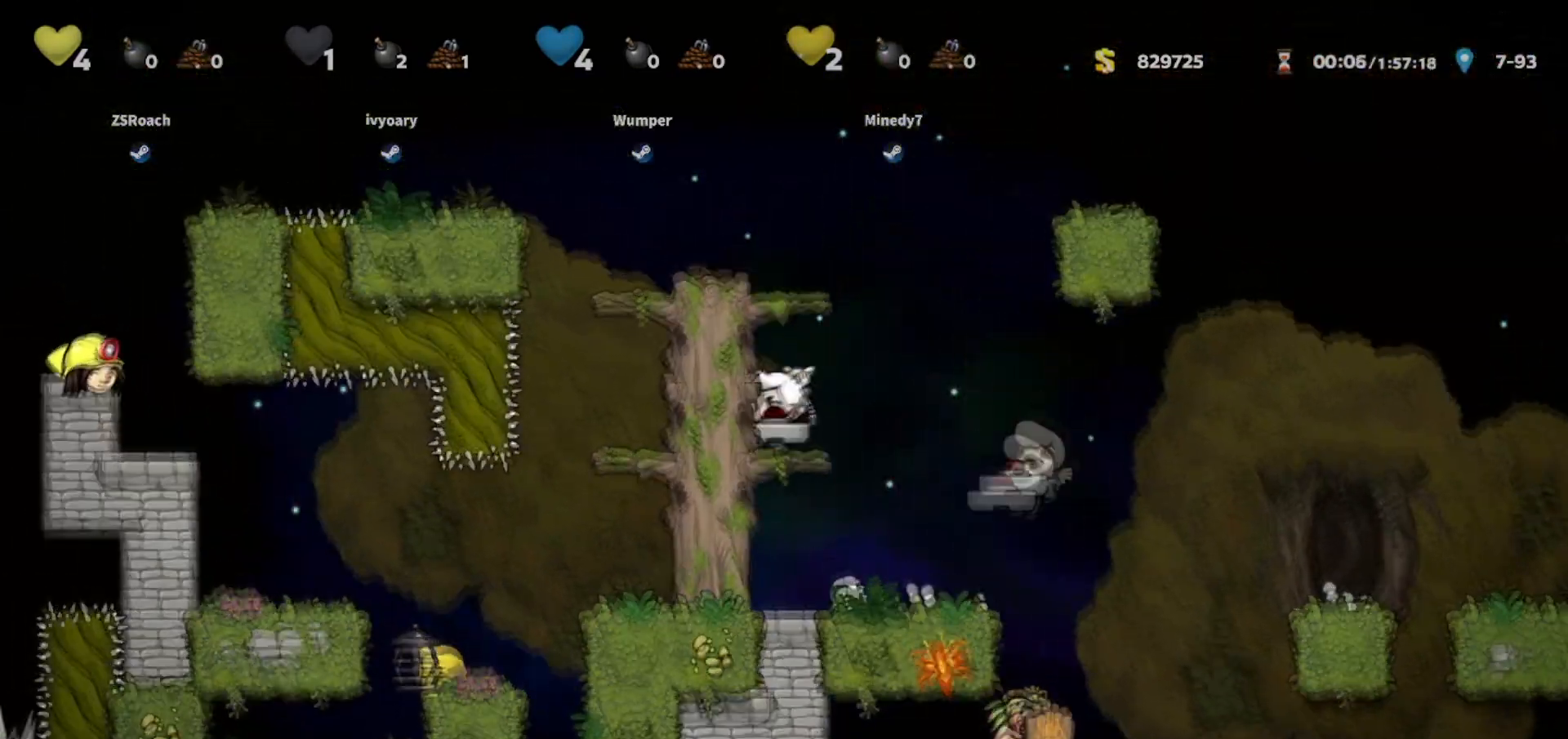
{"keys": ["left", "walk"], "events": [[33, "jump", "up"], [100, "jump", "down"], [267, "jump", "up"], [400, "jump", "down"], [434, "walk", "down"], [500, "jump", "up"]]}
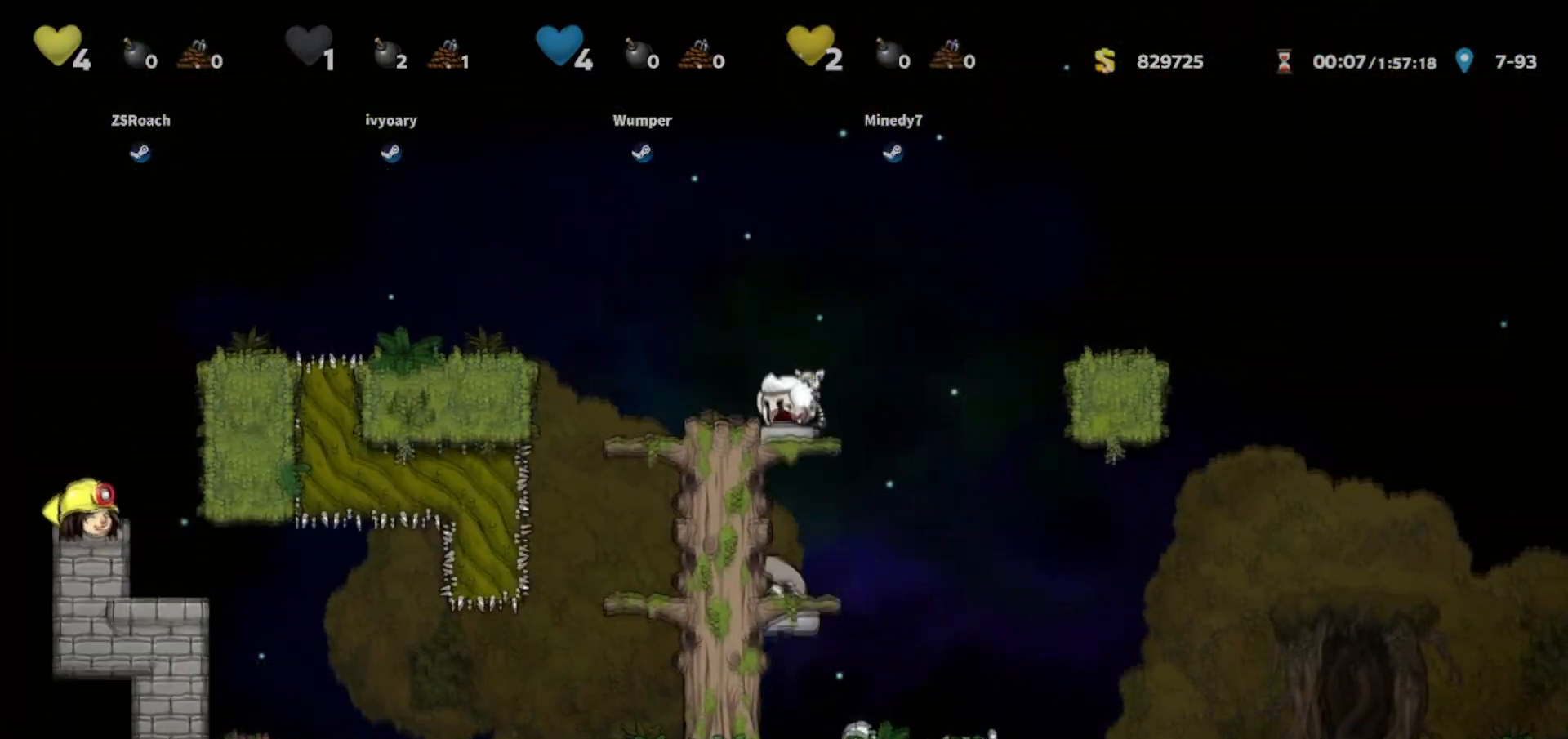
{"keys": ["left"], "events": [[267, "jump", "down"], [301, "walk", "up"], [434, "jump", "up"]]}
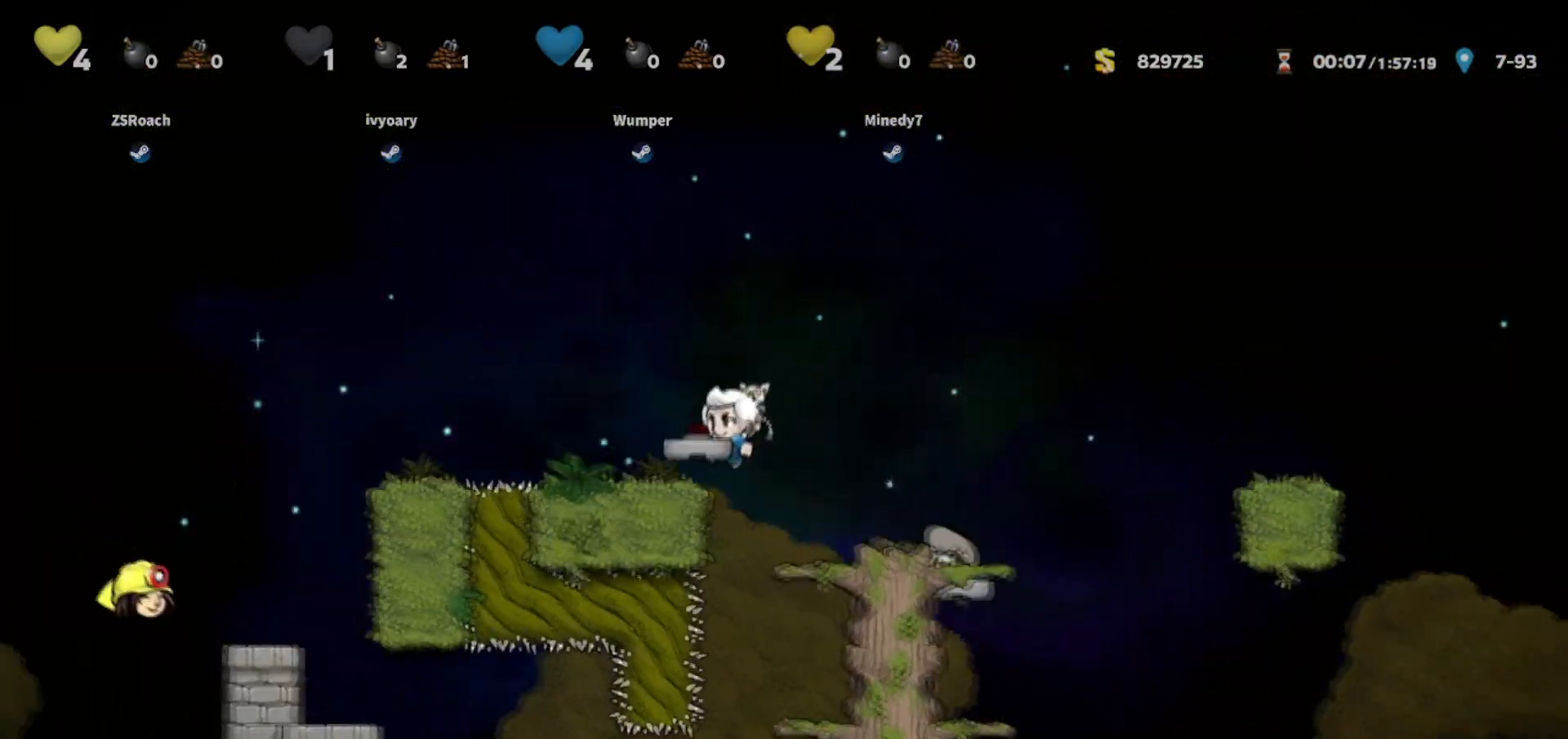
{"keys": ["left"], "events": [[33, "walk", "down"], [200, "left", "up"], [233, "walk", "up"], [334, "jump", "down"], [334, "left", "down"], [434, "jump", "up"]]}
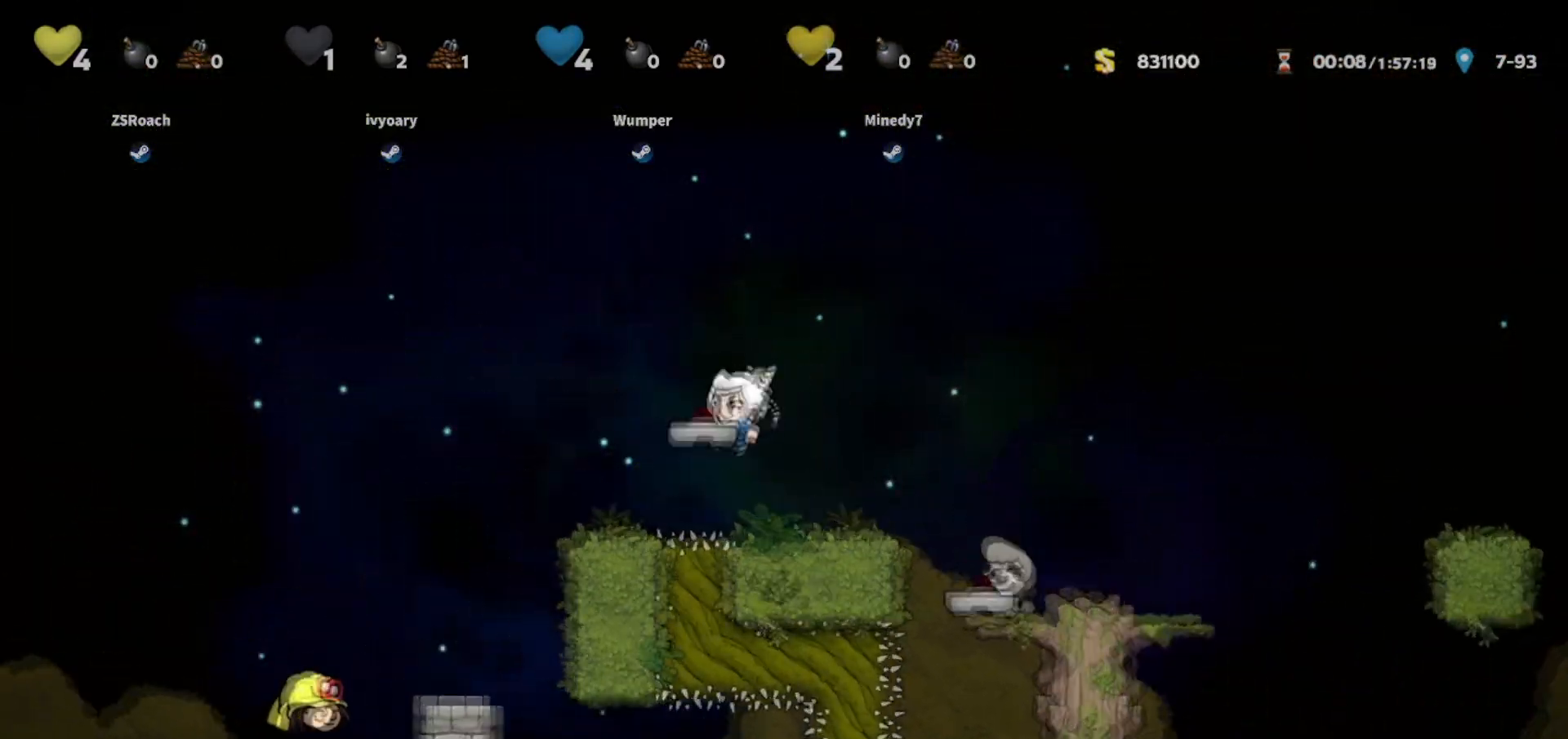
{"keys": ["jump", "right"], "events": [[134, "walk", "down"], [234, "left", "up"], [401, "walk", "up"], [434, "jump", "down"], [434, "right", "down"]]}
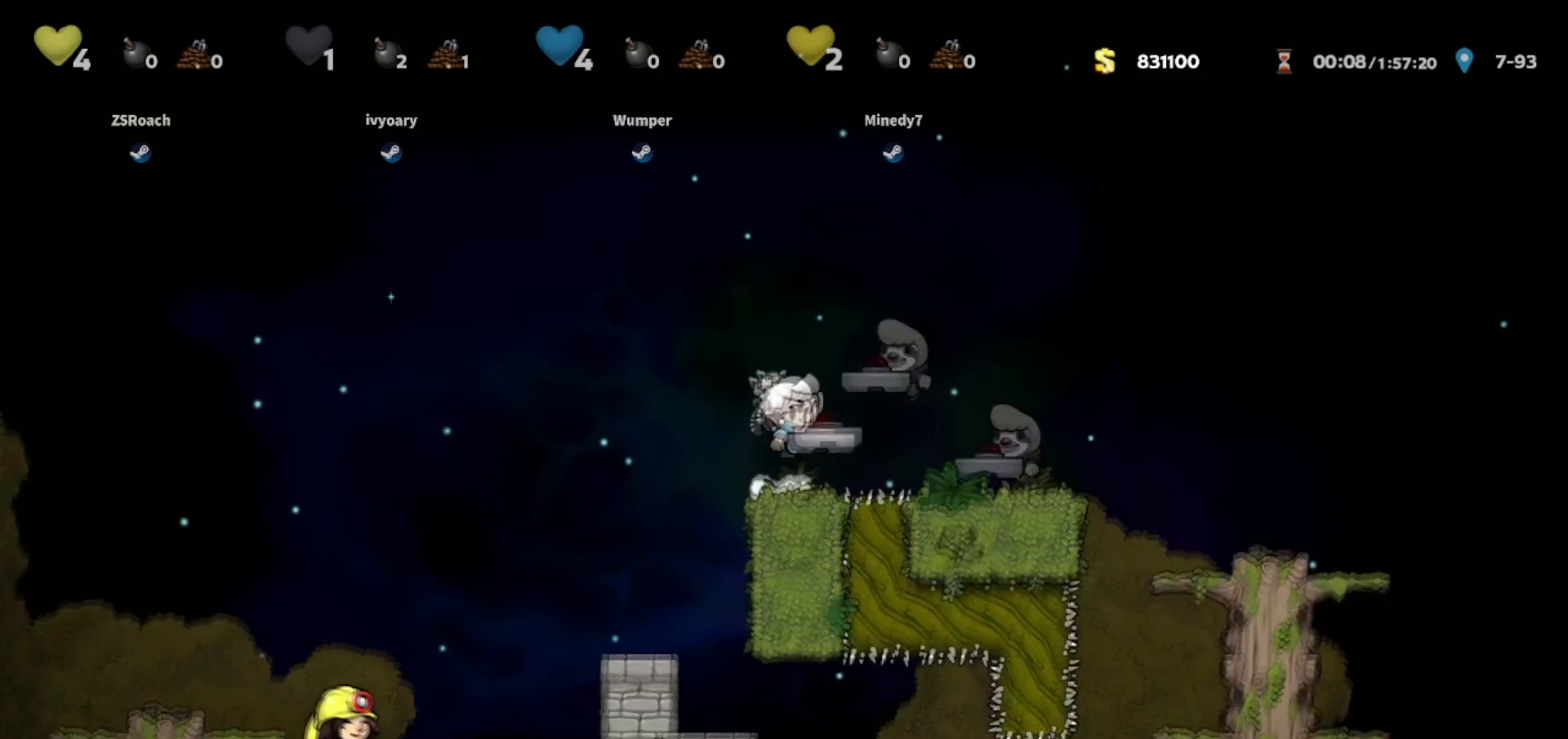
{"keys": ["right"], "events": [[67, "jump", "up"], [167, "walk", "down"], [267, "walk", "up"]]}
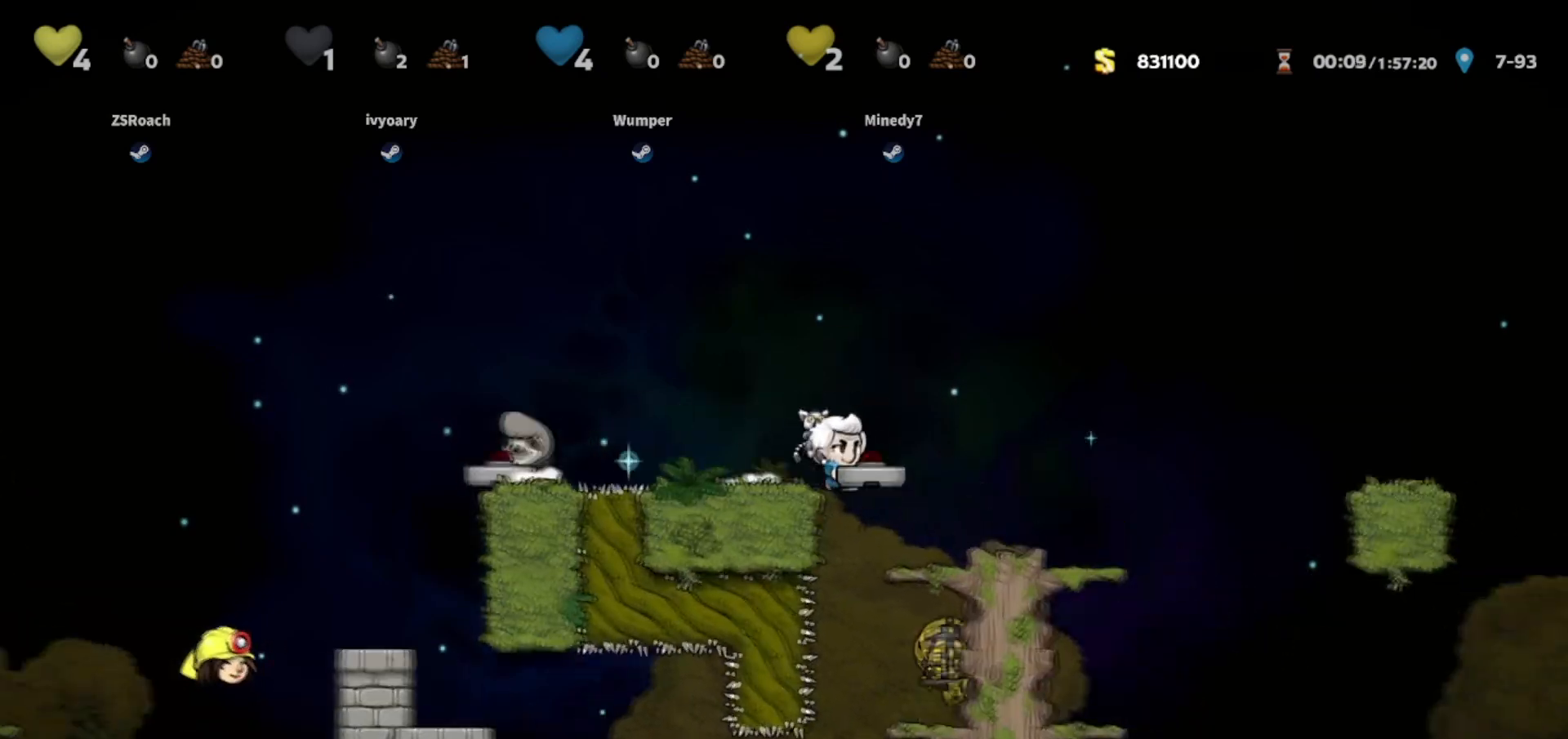
{"keys": ["jump", "right"], "events": [[134, "walk", "down"], [267, "up", "down"], [267, "walk", "up"], [367, "up", "up"], [434, "jump", "down"]]}
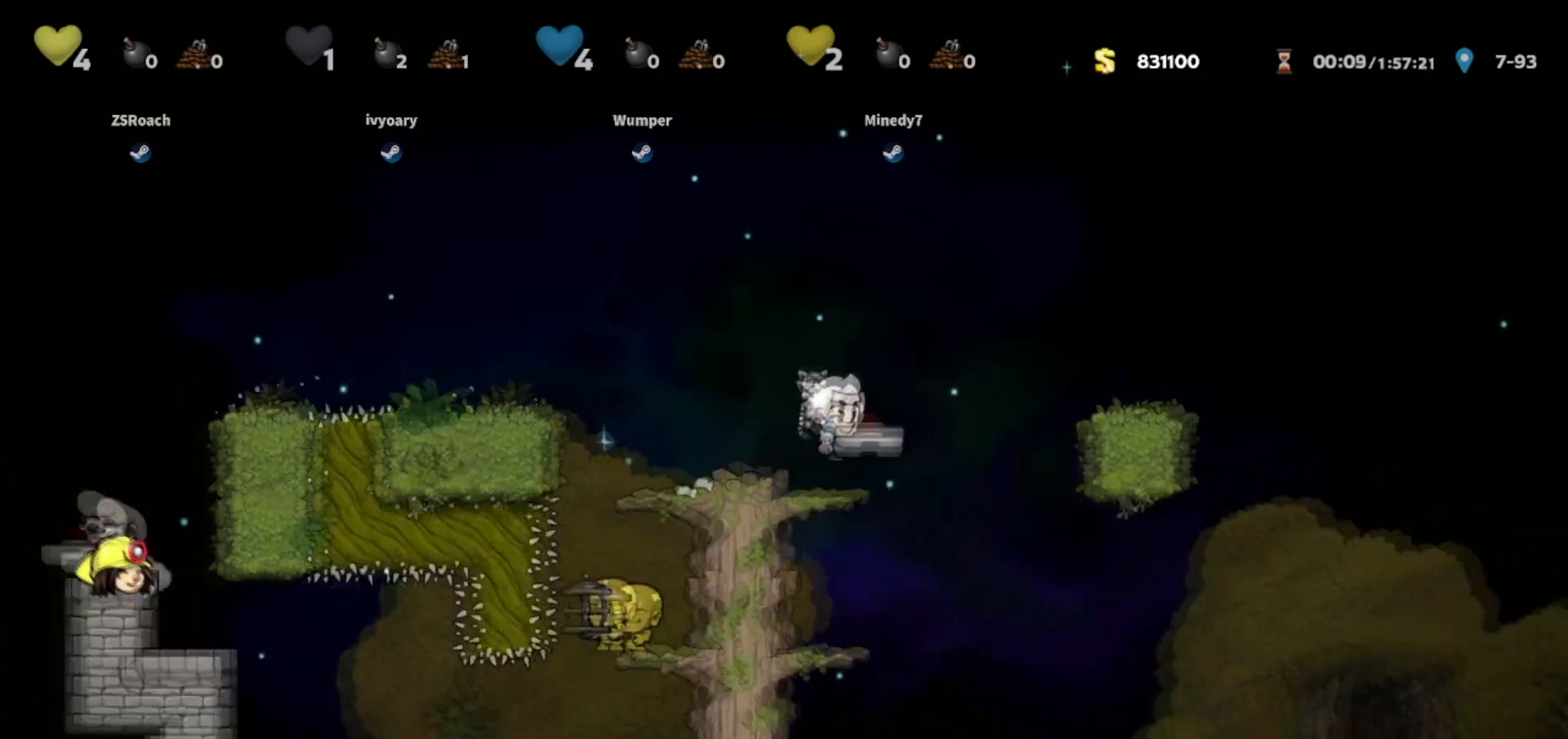
{"keys": ["walk"], "events": [[334, "jump", "up"], [367, "walk", "down"], [500, "right", "up"]]}
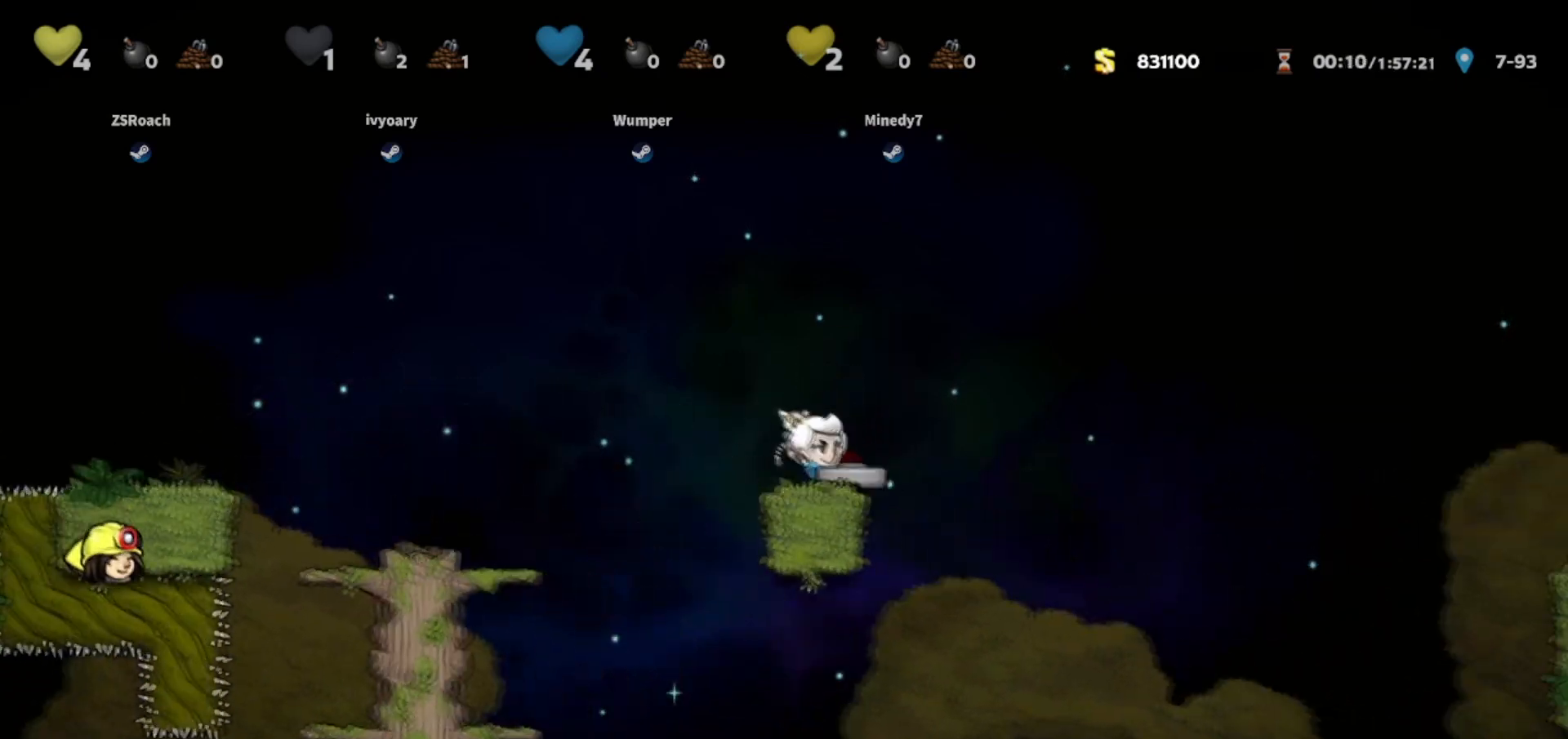
{"keys": ["left"], "events": [[167, "left", "down"], [267, "walk", "up"]]}
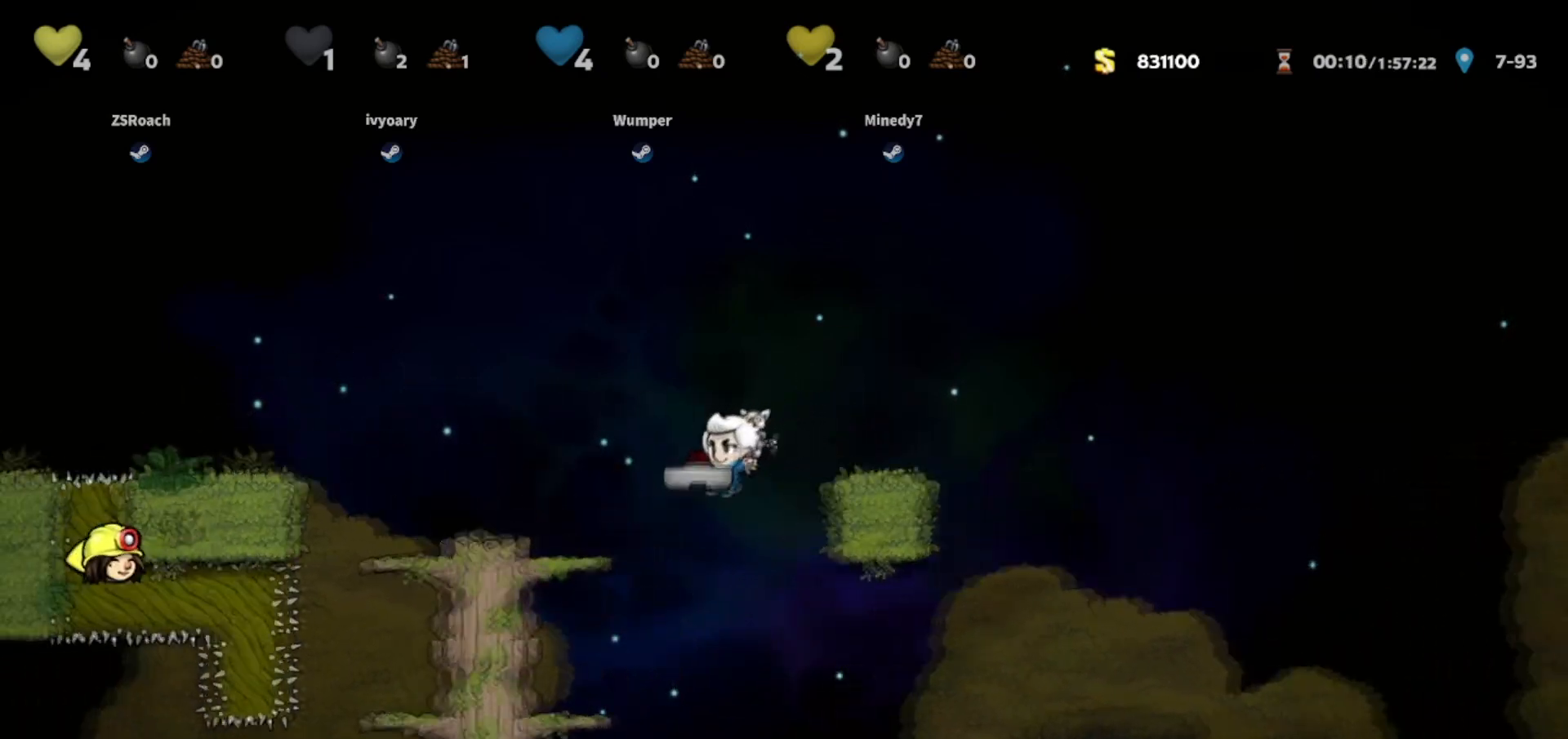
{"keys": ["walk"], "events": [[100, "walk", "down"], [300, "down", "down"], [334, "left", "up"], [367, "jump", "down"], [467, "down", "up"], [467, "jump", "up"]]}
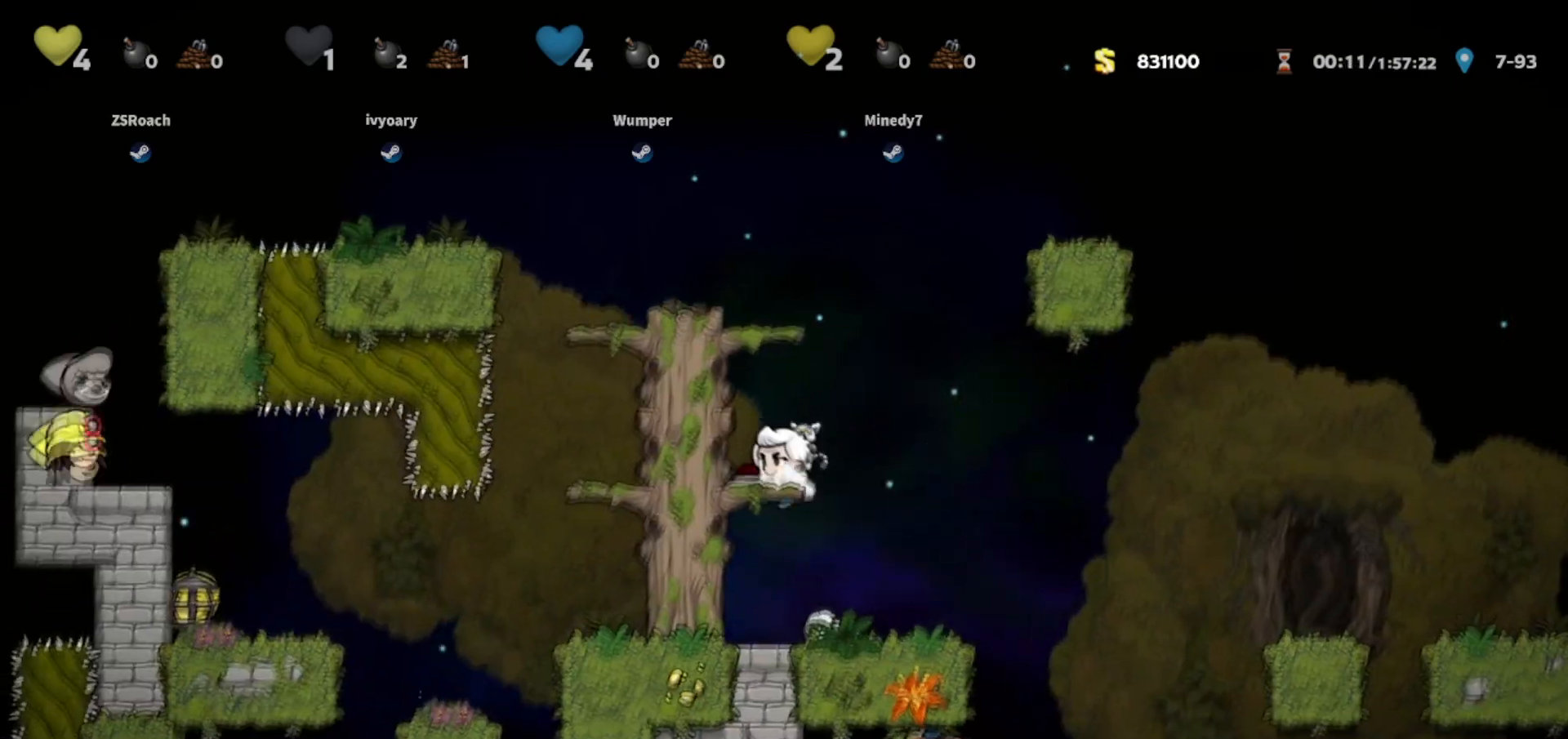
{"keys": ["down", "walk"], "events": [[34, "right", "down"], [201, "right", "up"], [334, "down", "down"]]}
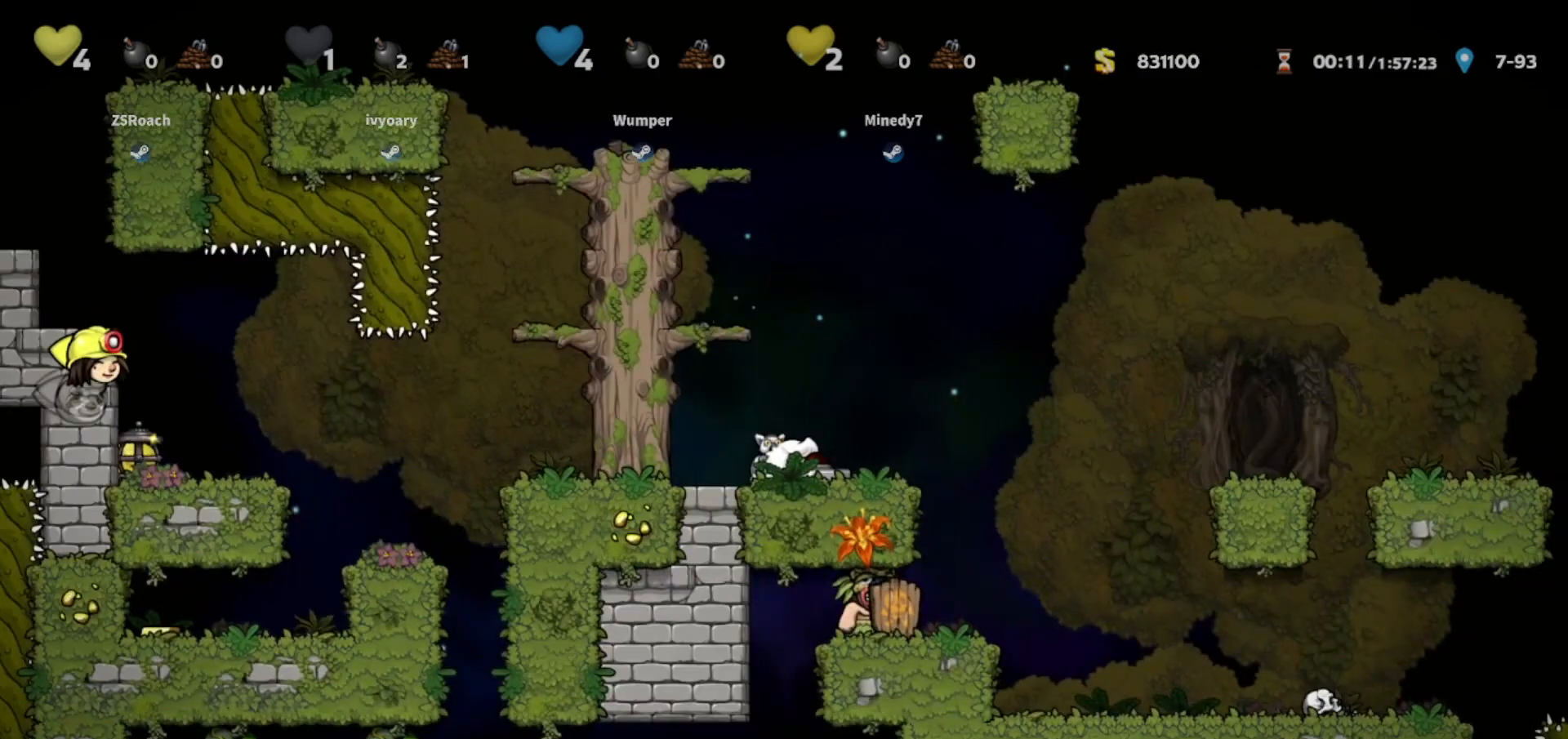
{"keys": ["right", "walk"], "events": [[233, "down", "up"], [233, "right", "down"]]}
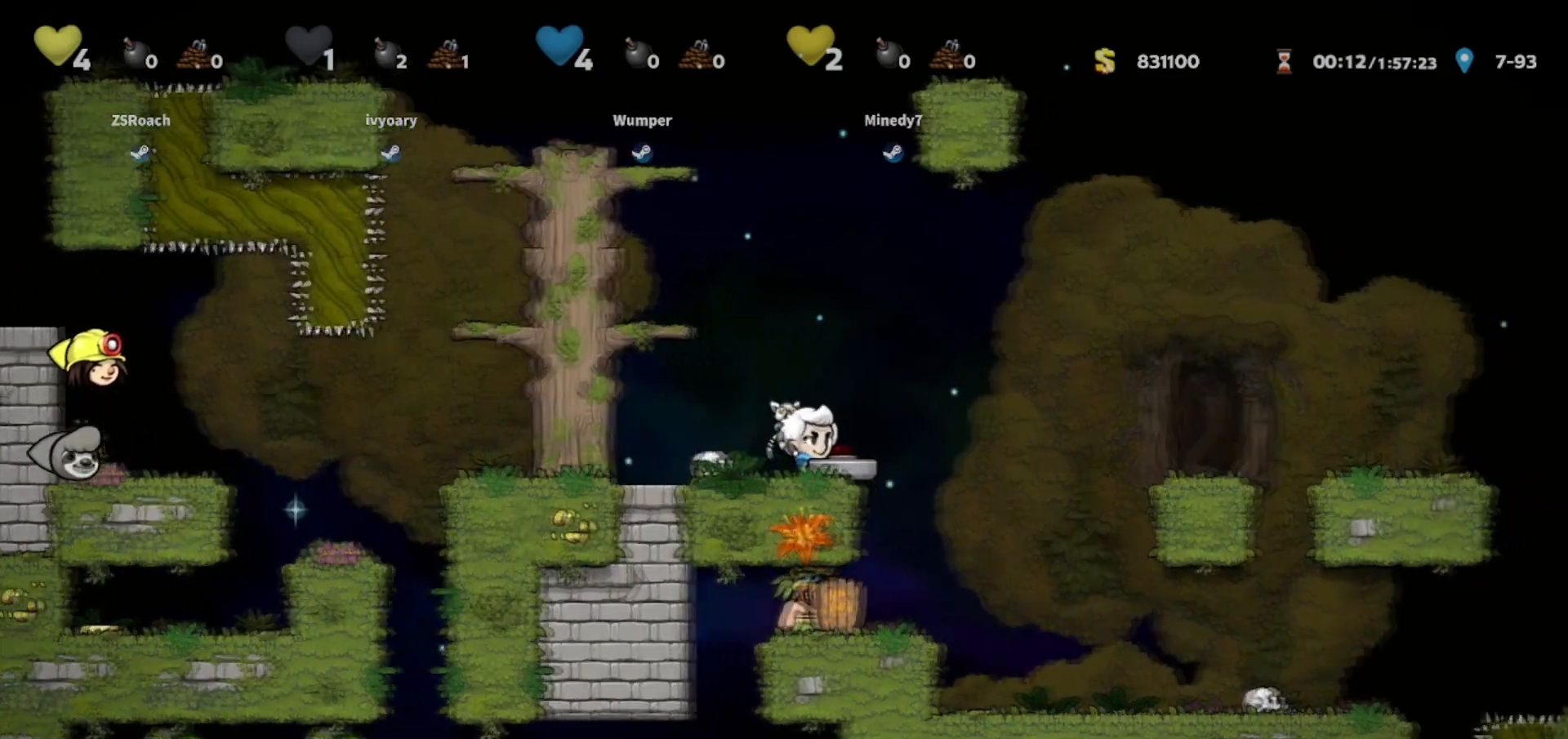
{"keys": ["down", "jump", "left"], "events": [[267, "left", "down"], [301, "right", "up"], [334, "walk", "up"], [434, "down", "down"], [501, "jump", "down"]]}